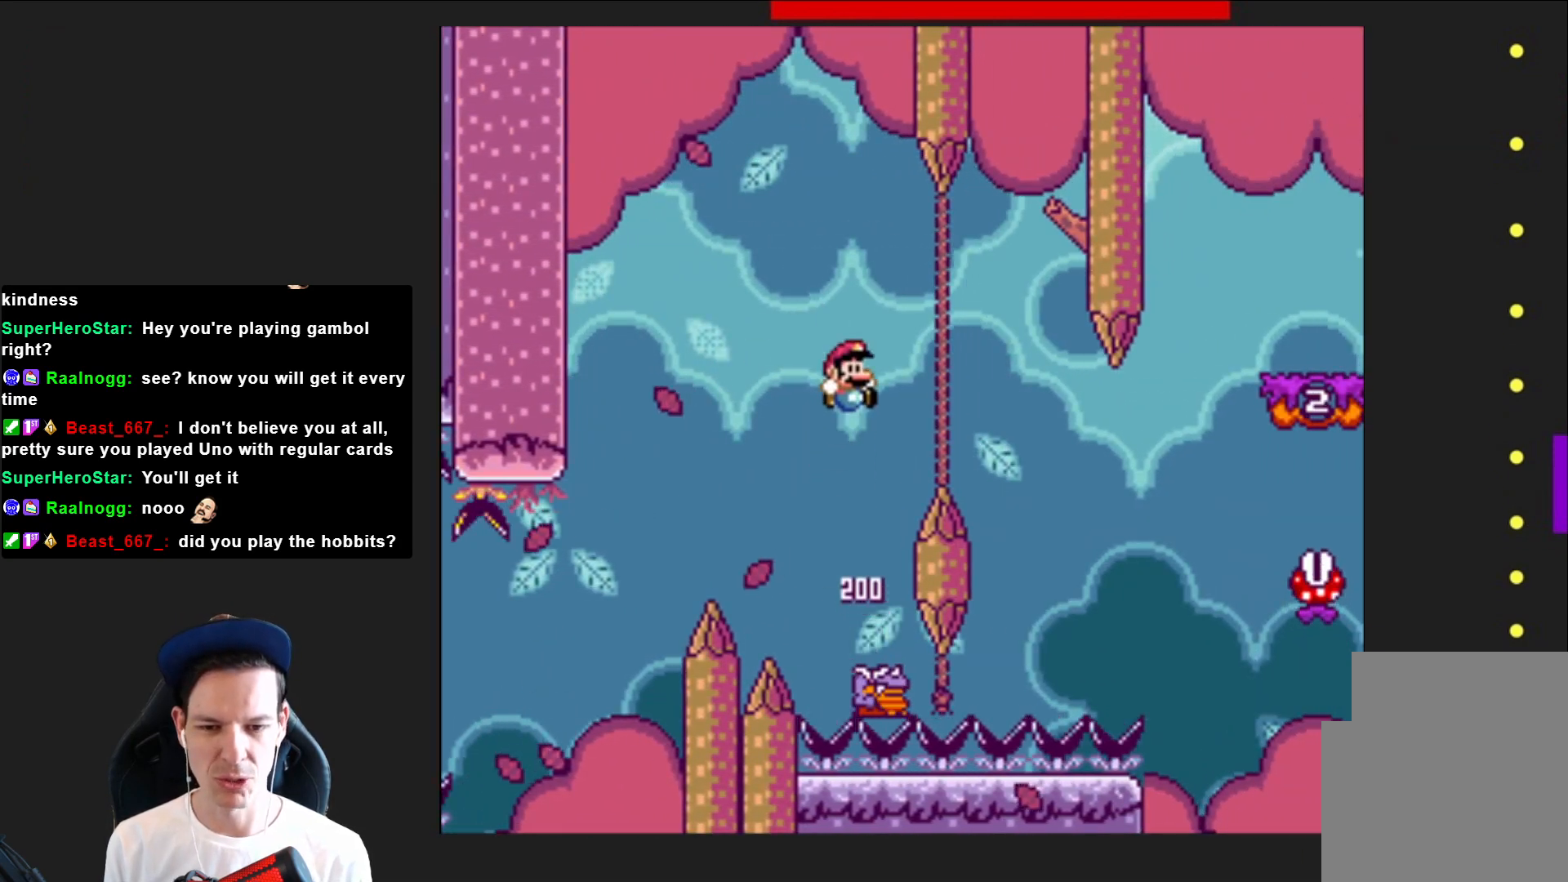
Gameplay with a controller (PlayStation layout); each line is a JSON object with the inputs held at the frame after it. "events" lists button and stick changes between this image and that frame as [ms after this image, input, new state], when the widget could be followed in between. Not read: L3 R3 left_stick.
{"buttons": ["CROSS", "SQUARE", "DPAD_LEFT"], "right_stick": "center", "events": [[333, "DPAD_RIGHT", "up"], [433, "DPAD_LEFT", "down"]]}
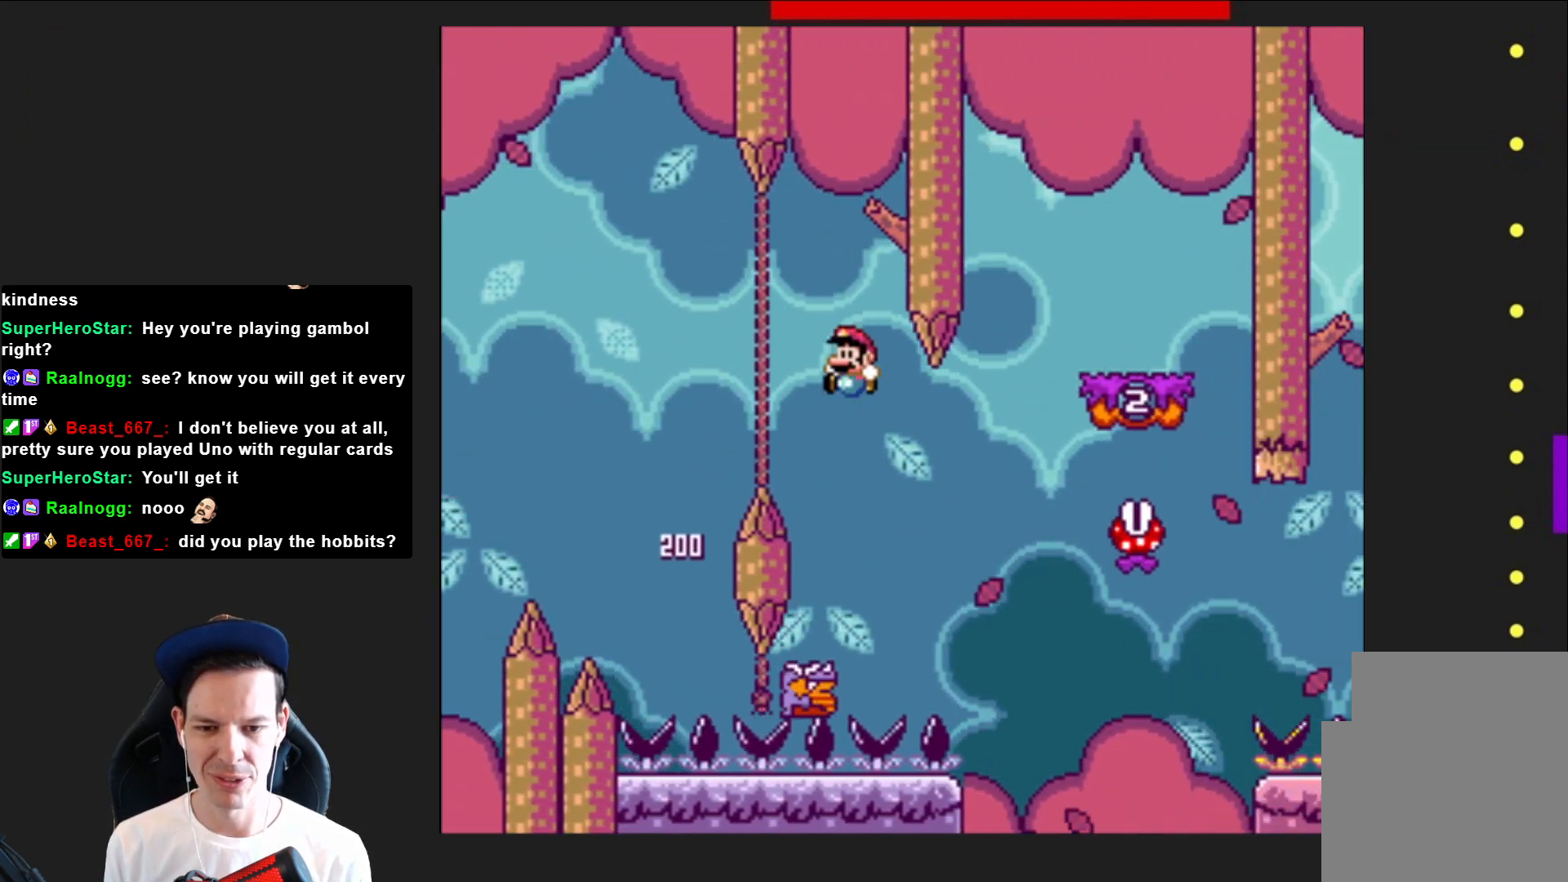
{"buttons": ["CROSS", "SQUARE", "DPAD_RIGHT"], "right_stick": "center", "events": [[33, "DPAD_LEFT", "up"], [134, "DPAD_RIGHT", "down"]]}
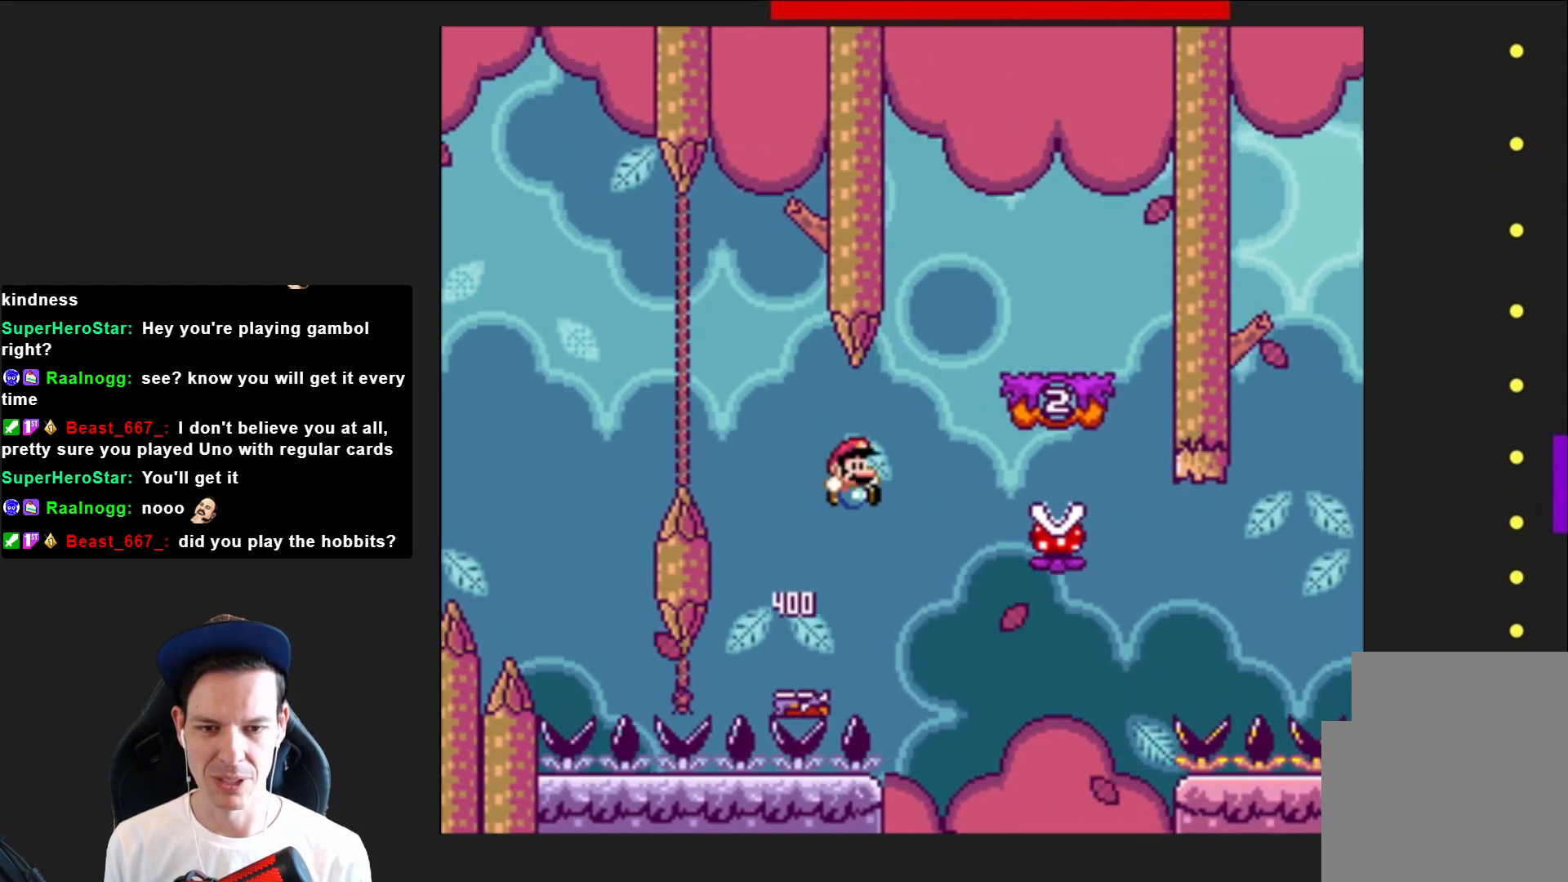
{"buttons": ["SQUARE"], "right_stick": "center", "events": [[133, "DPAD_RIGHT", "up"], [267, "DPAD_LEFT", "down"], [300, "CROSS", "up"], [433, "DPAD_LEFT", "up"]]}
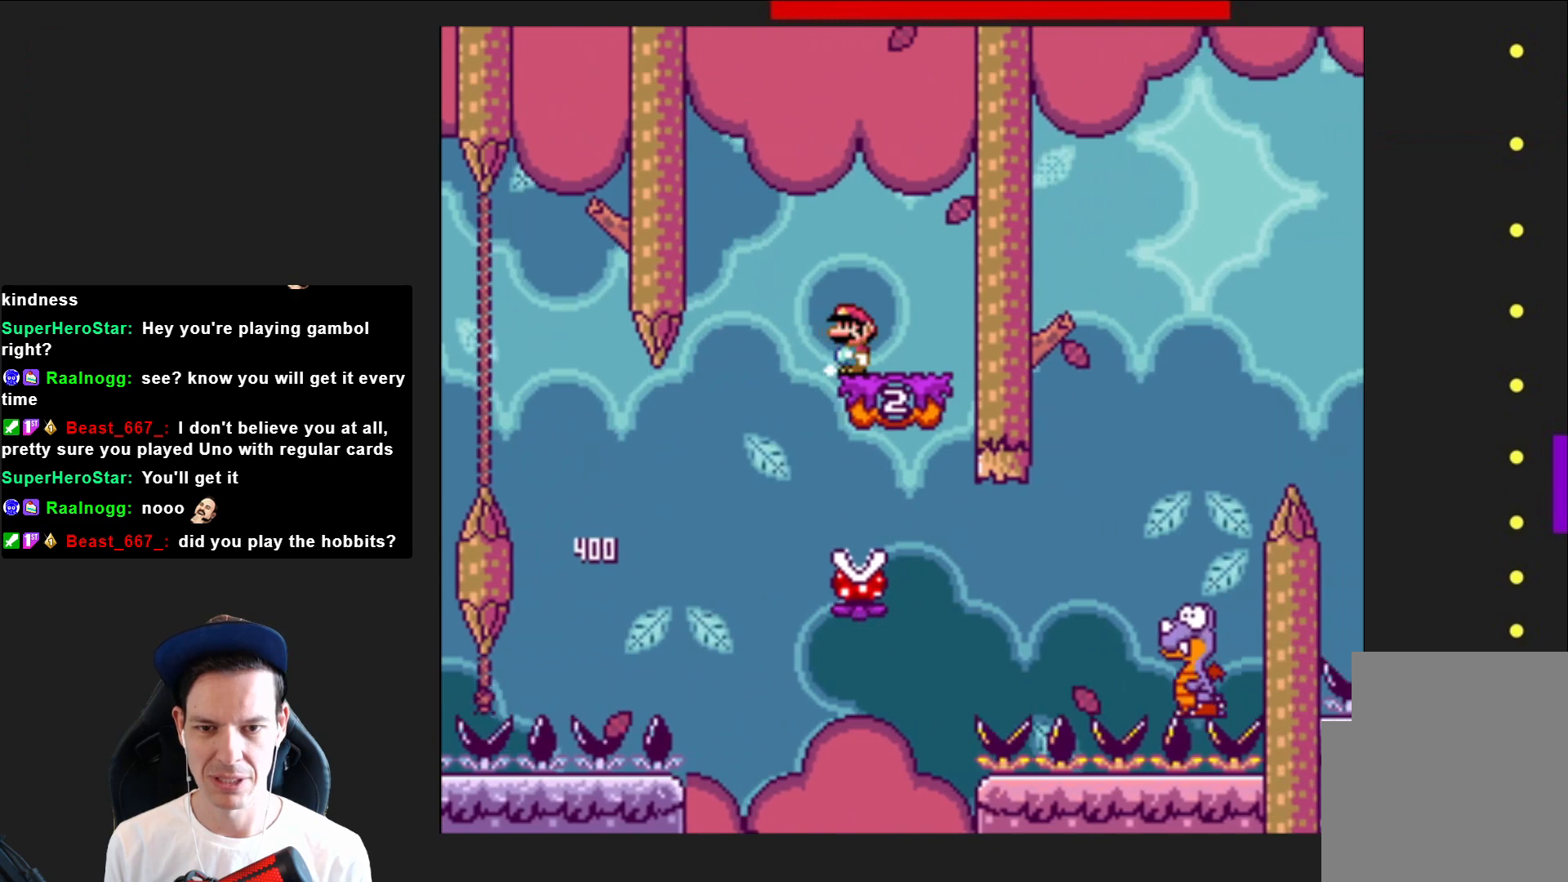
{"buttons": ["SQUARE", "DPAD_RIGHT"], "right_stick": "center", "events": [[33, "R2", "down"], [67, "DPAD_LEFT", "down"], [167, "R2", "up"], [200, "DPAD_LEFT", "up"], [434, "DPAD_RIGHT", "down"]]}
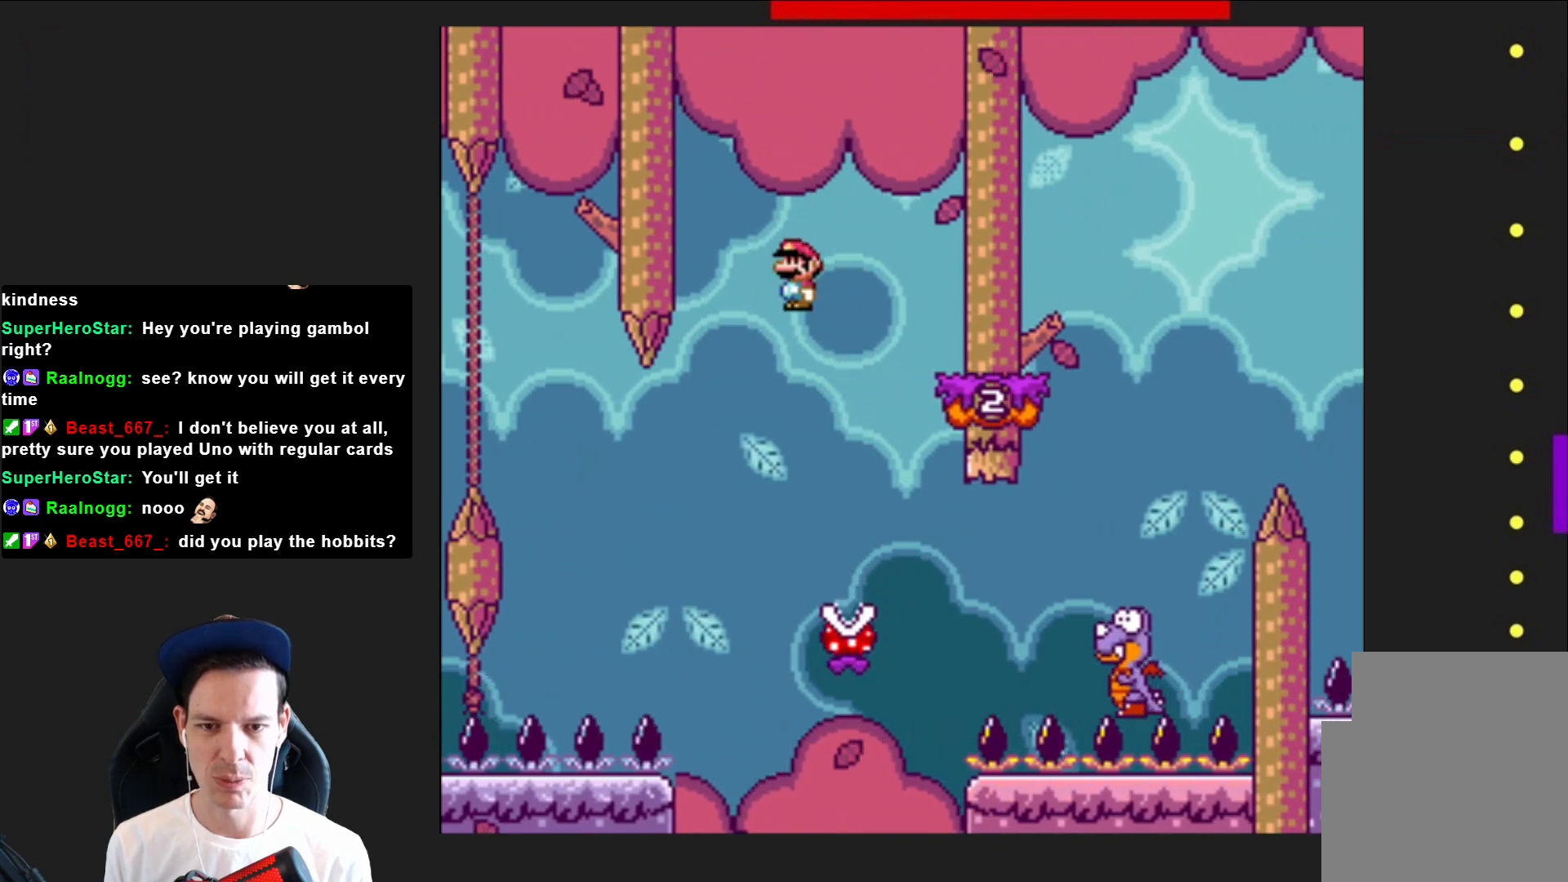
{"buttons": ["SQUARE", "R2", "DPAD_RIGHT"], "right_stick": "center", "events": [[66, "DPAD_RIGHT", "up"], [133, "DPAD_RIGHT", "down"], [500, "R2", "down"]]}
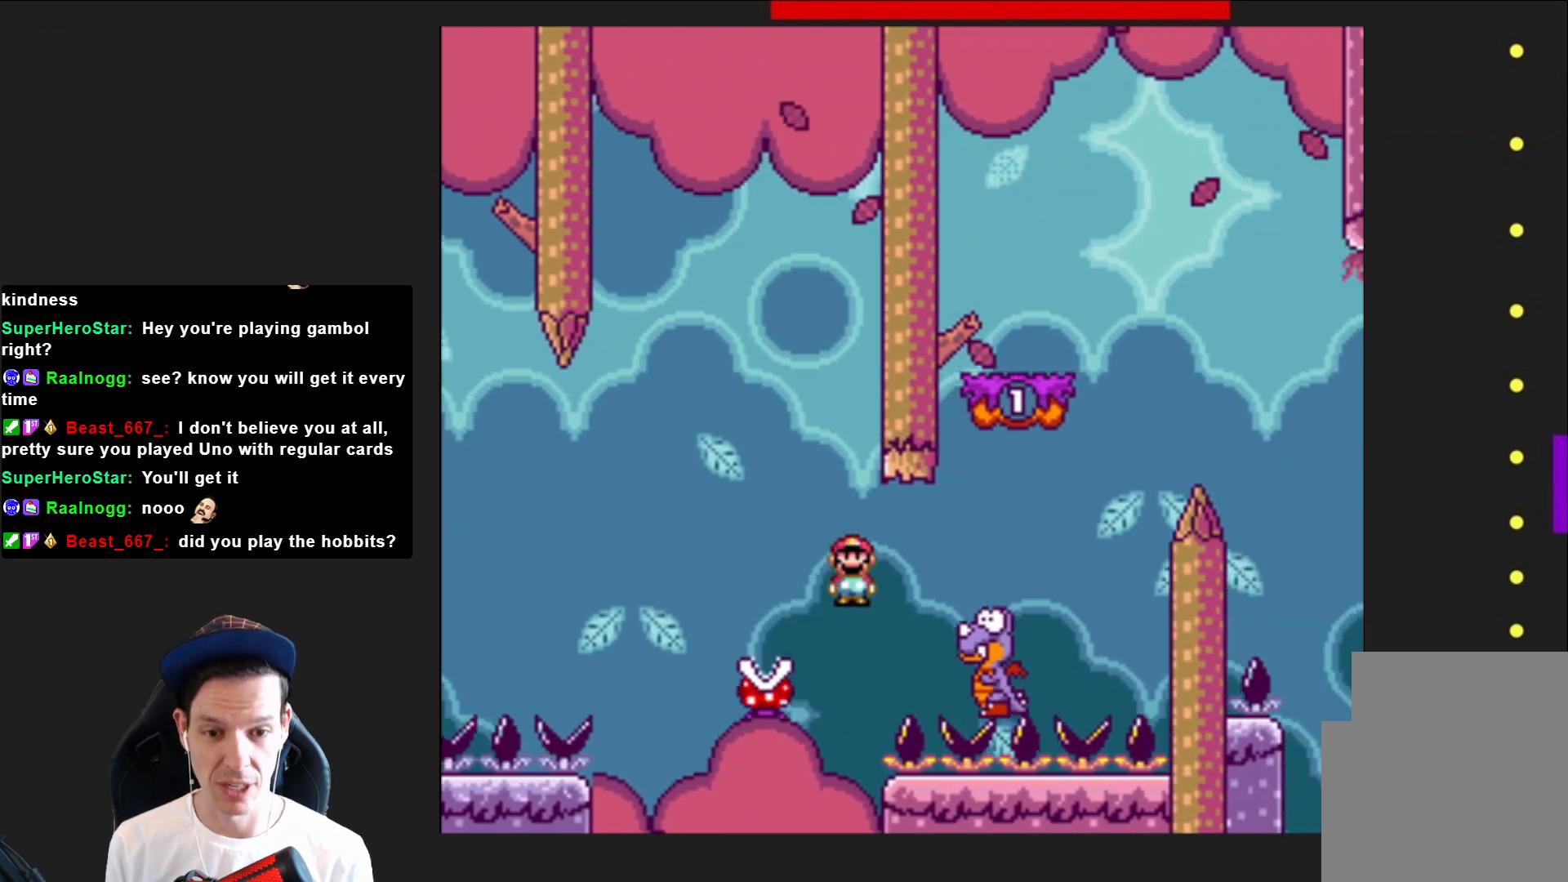
{"buttons": ["SQUARE", "R2"], "right_stick": "center", "events": [[434, "DPAD_RIGHT", "up"]]}
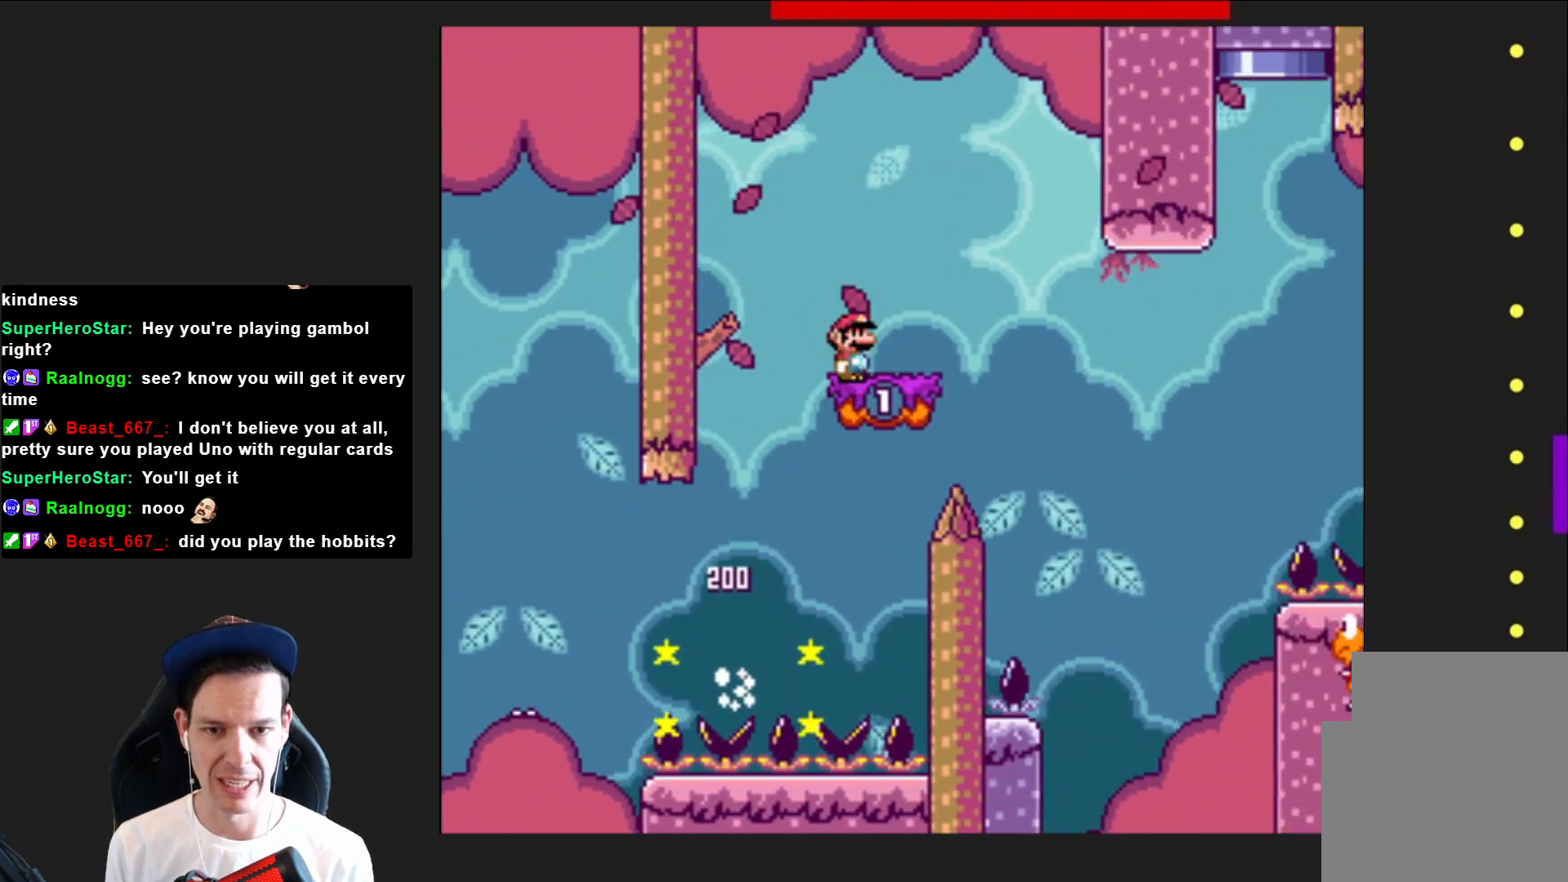
{"buttons": ["SQUARE", "DPAD_RIGHT"], "right_stick": "center", "events": [[66, "R2", "up"], [100, "DPAD_LEFT", "down"], [200, "DPAD_LEFT", "up"], [467, "DPAD_RIGHT", "down"]]}
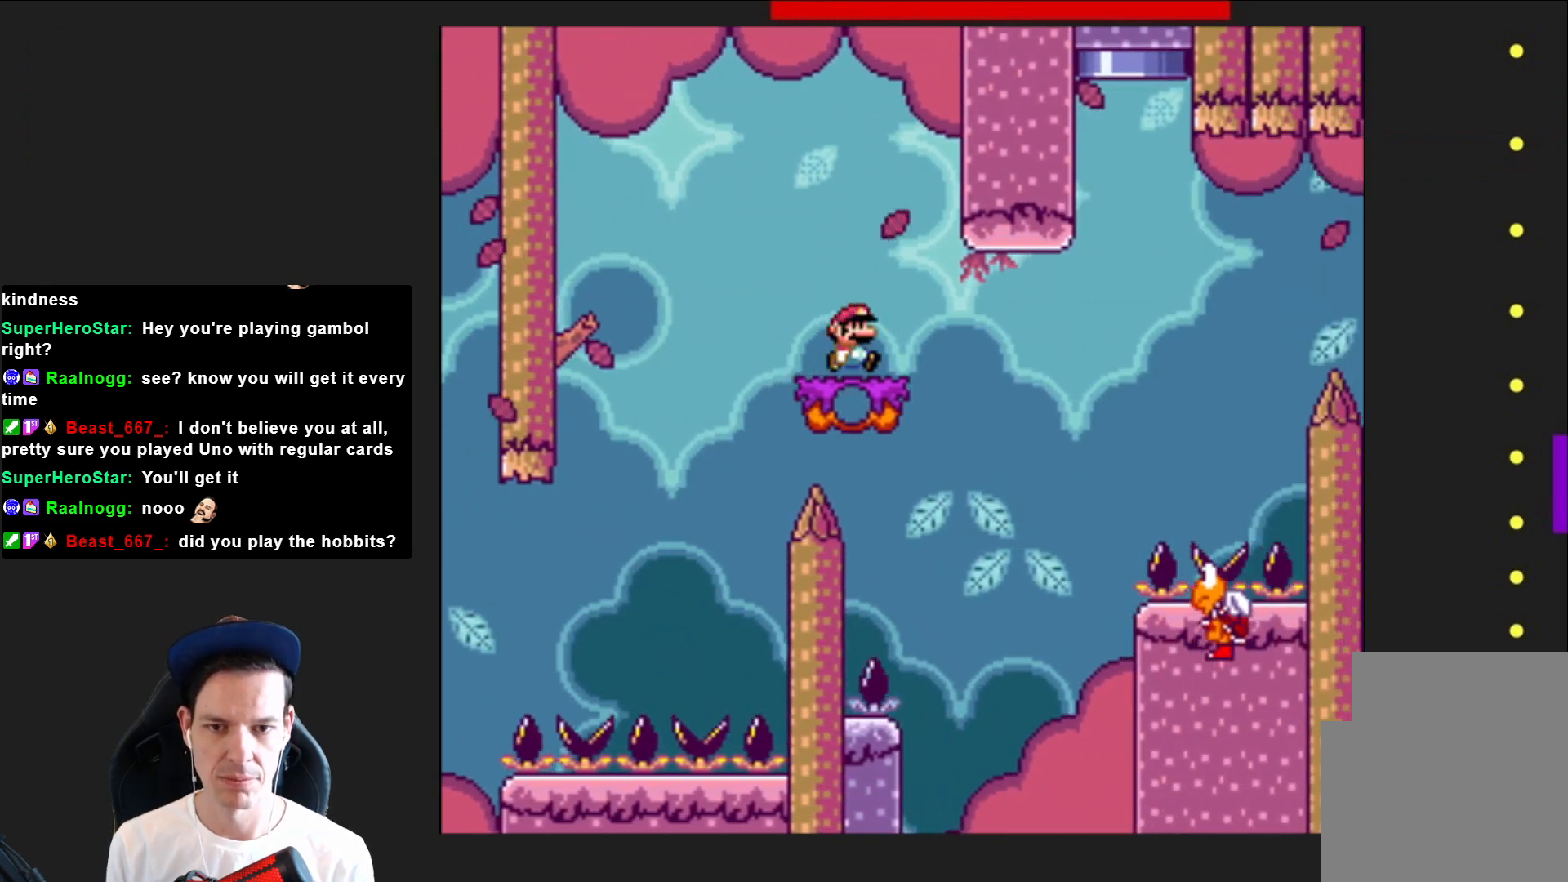
{"buttons": ["SQUARE", "DPAD_RIGHT"], "right_stick": "center", "events": [[300, "CROSS", "down"], [467, "CROSS", "up"]]}
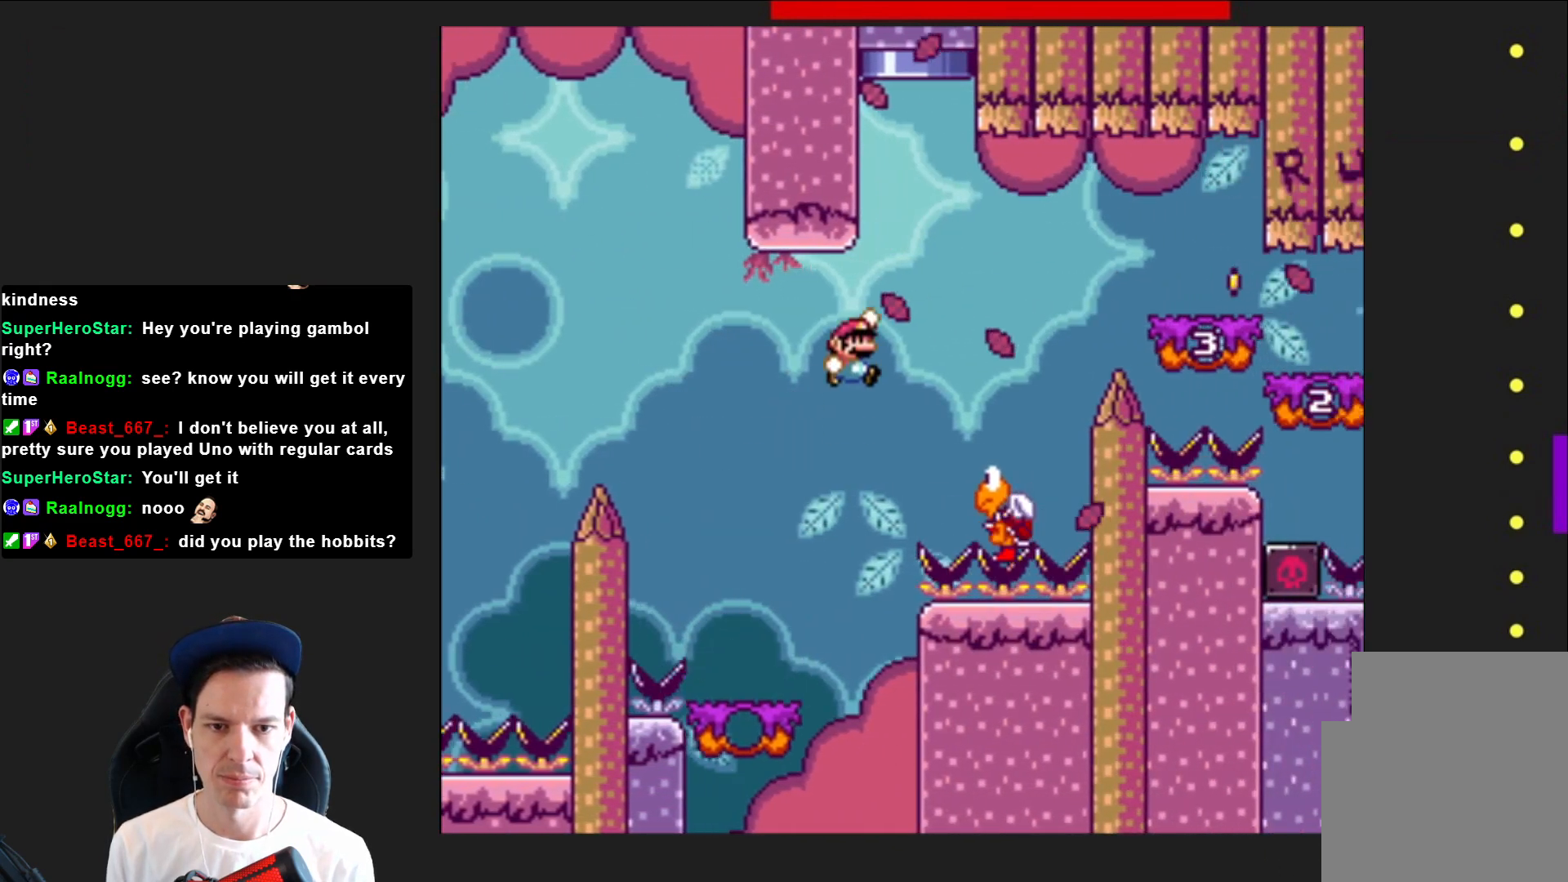
{"buttons": ["CROSS", "SQUARE", "DPAD_RIGHT"], "right_stick": "center", "events": [[133, "DPAD_RIGHT", "up"], [200, "DPAD_LEFT", "down"], [267, "CROSS", "down"], [300, "DPAD_LEFT", "up"], [367, "DPAD_RIGHT", "down"]]}
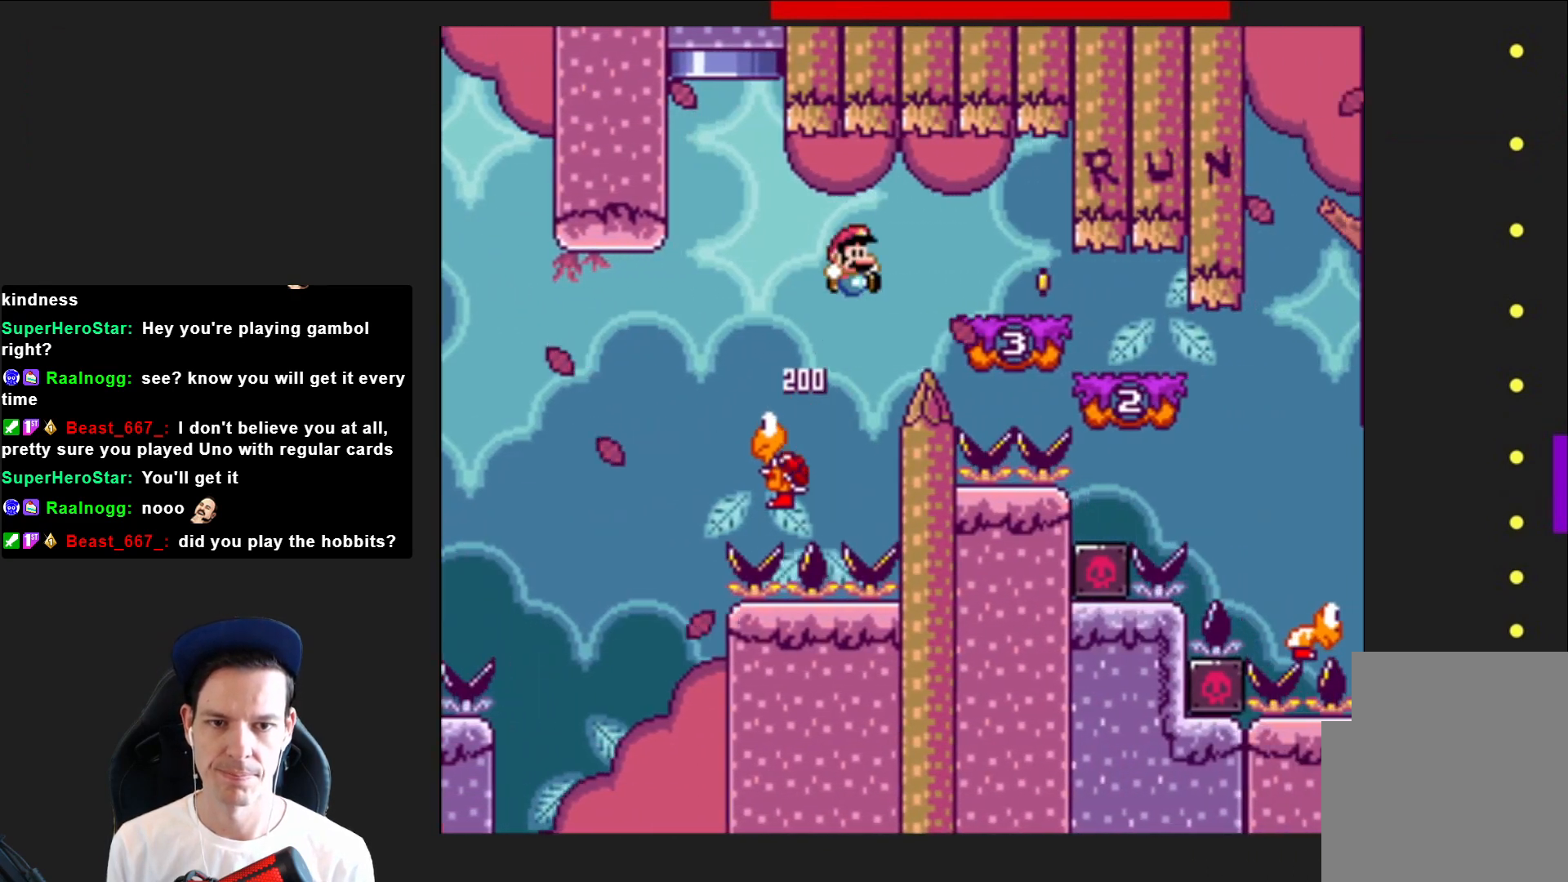
{"buttons": ["SQUARE", "DPAD_RIGHT"], "right_stick": "center", "events": [[33, "CROSS", "up"]]}
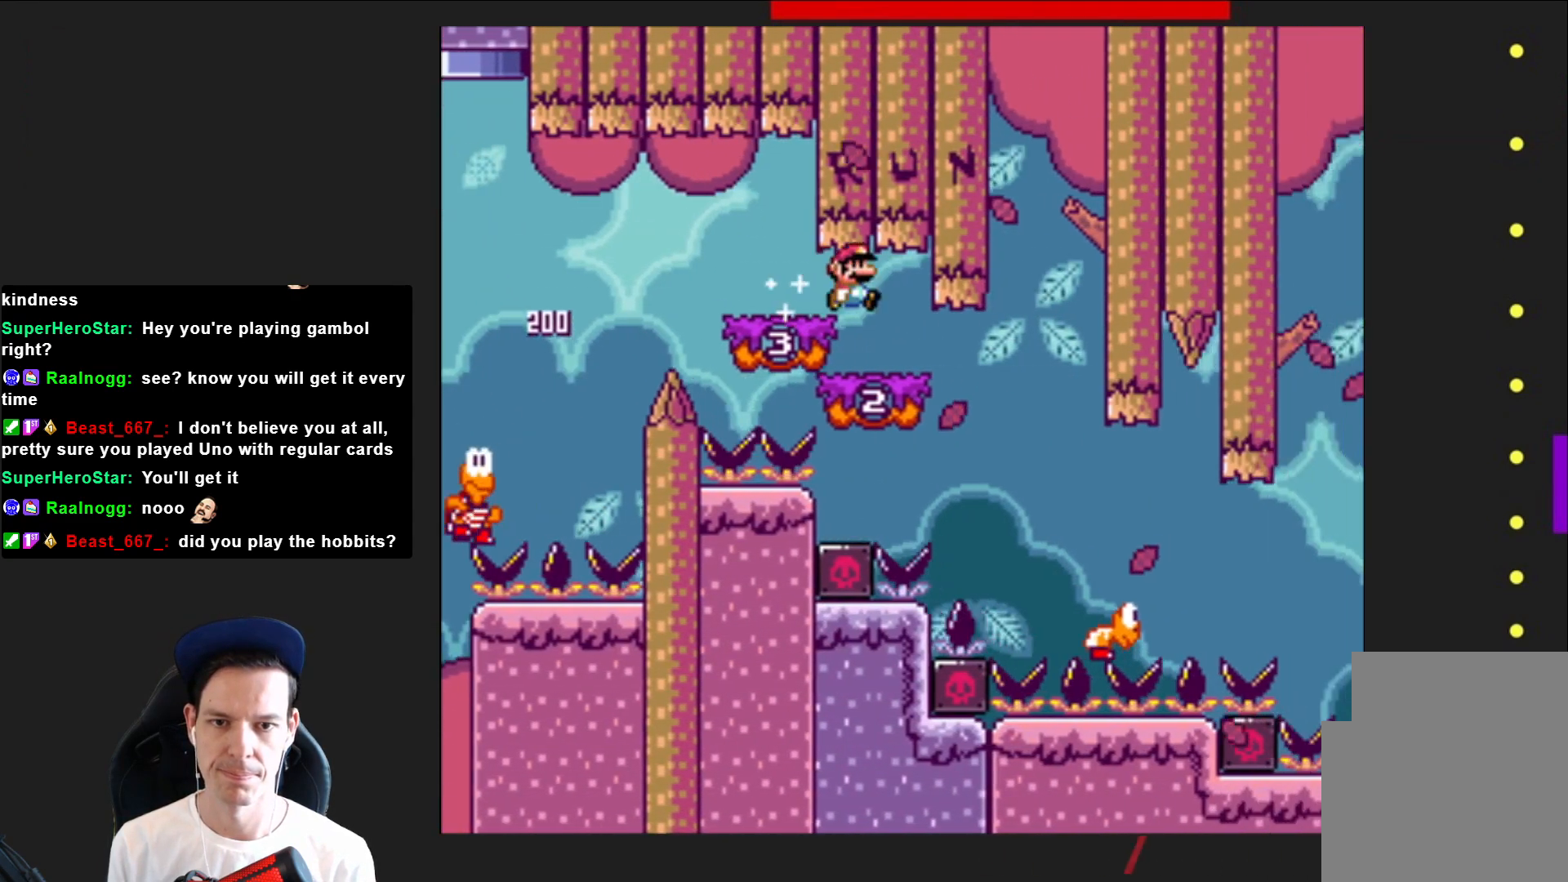
{"buttons": ["SQUARE", "DPAD_RIGHT"], "right_stick": "center", "events": []}
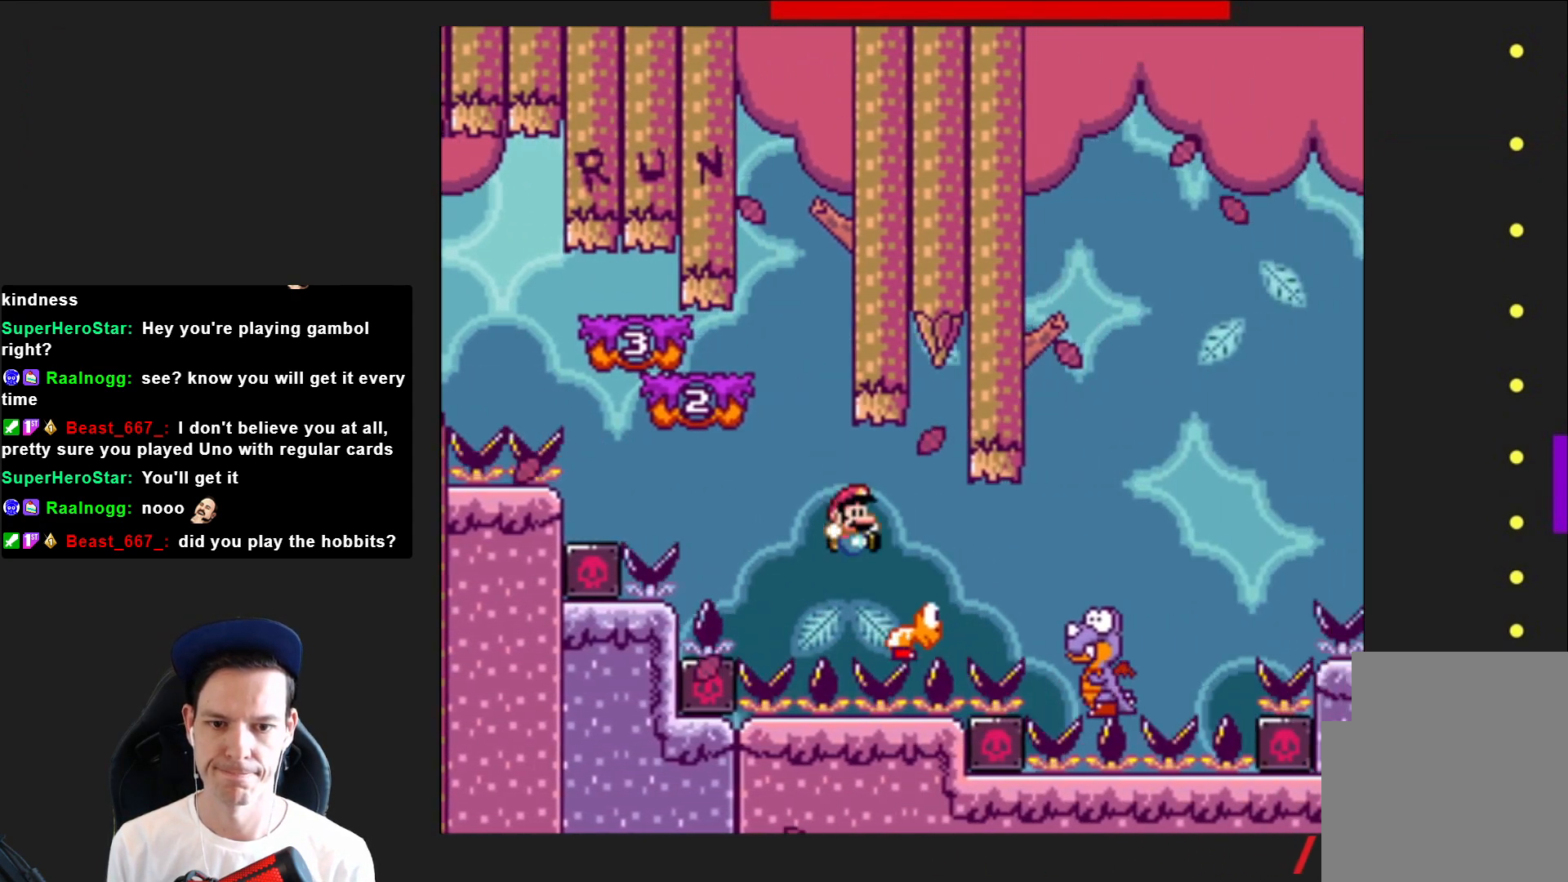
{"buttons": ["CROSS", "SQUARE"], "right_stick": "center", "events": [[200, "CROSS", "down"], [467, "DPAD_RIGHT", "up"]]}
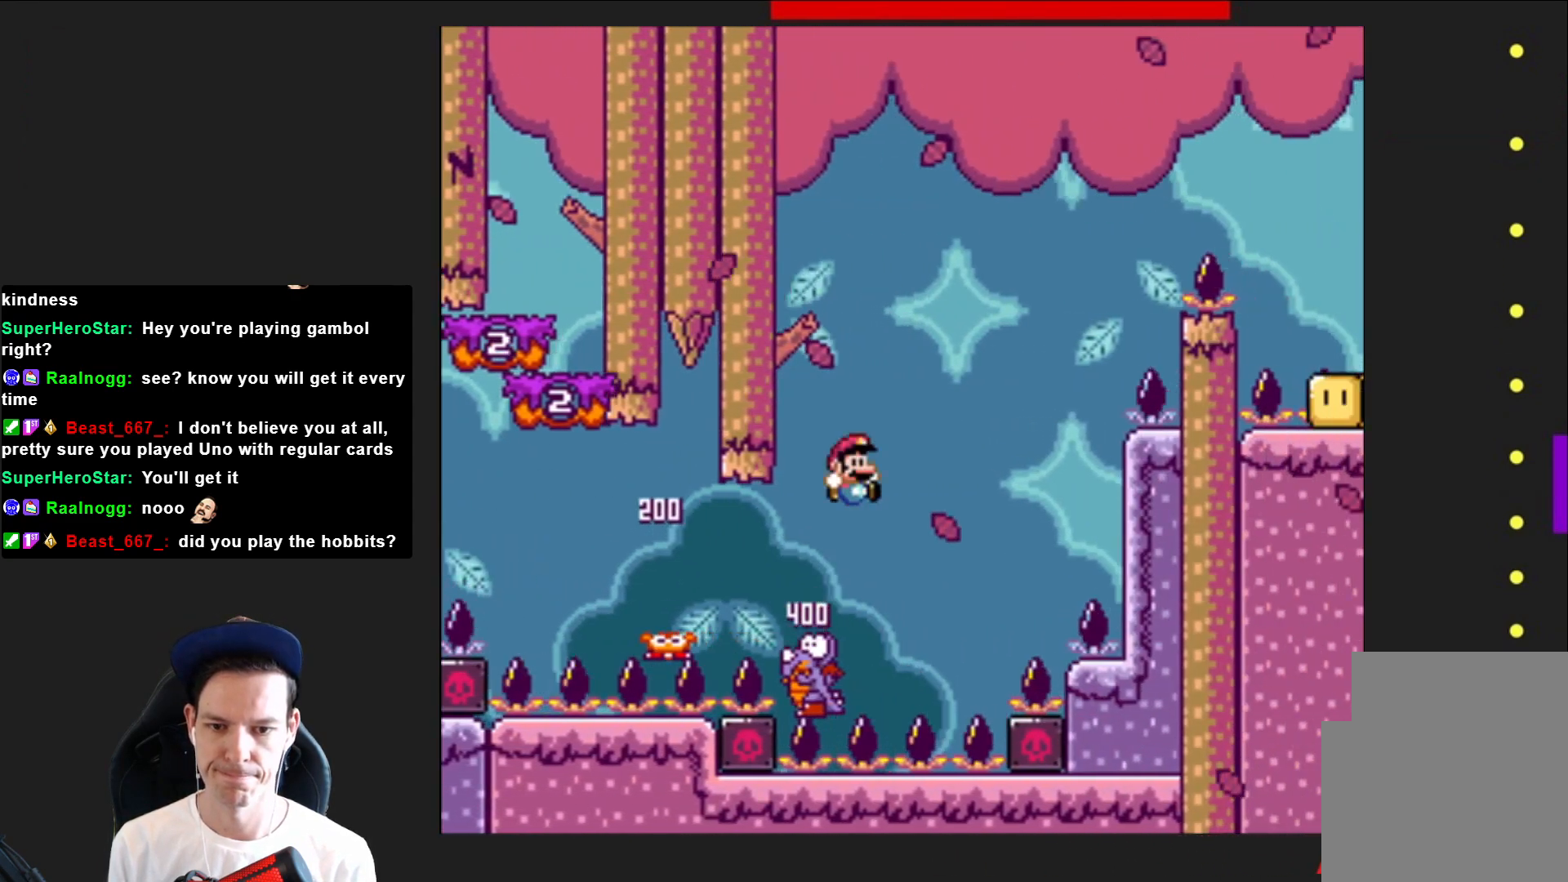
{"buttons": ["CROSS", "SQUARE"], "right_stick": "center", "events": [[33, "CROSS", "up"], [33, "DPAD_LEFT", "down"], [267, "DPAD_LEFT", "up"], [400, "DPAD_RIGHT", "down"], [433, "CROSS", "down"], [433, "DPAD_RIGHT", "up"]]}
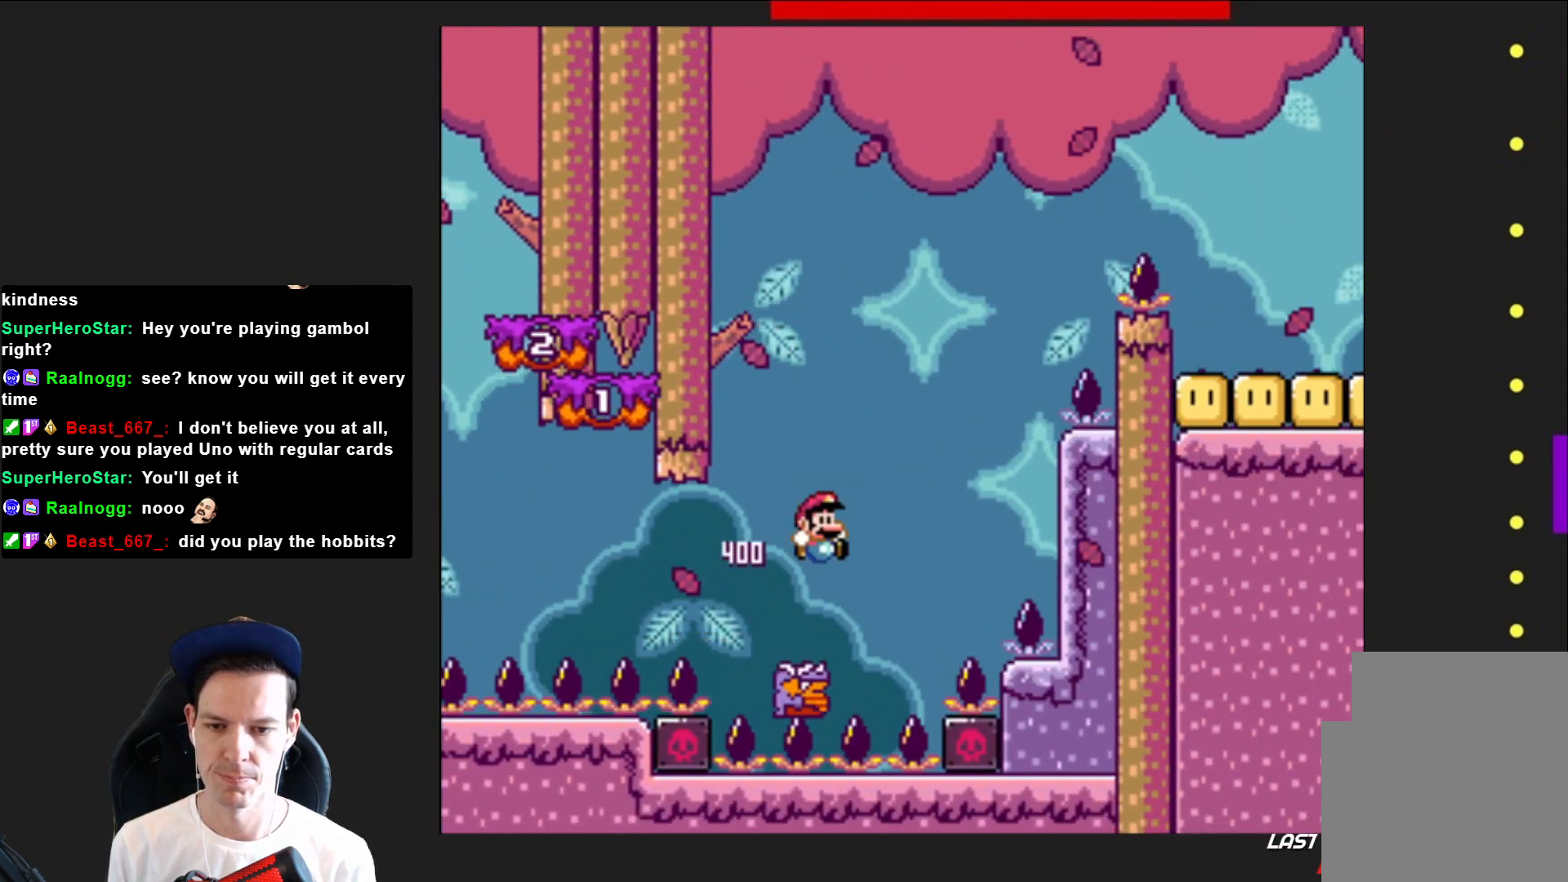
{"buttons": ["CROSS", "SQUARE"], "right_stick": "center", "events": [[134, "DPAD_RIGHT", "down"], [200, "DPAD_RIGHT", "up"], [300, "DPAD_LEFT", "down"], [501, "DPAD_LEFT", "up"]]}
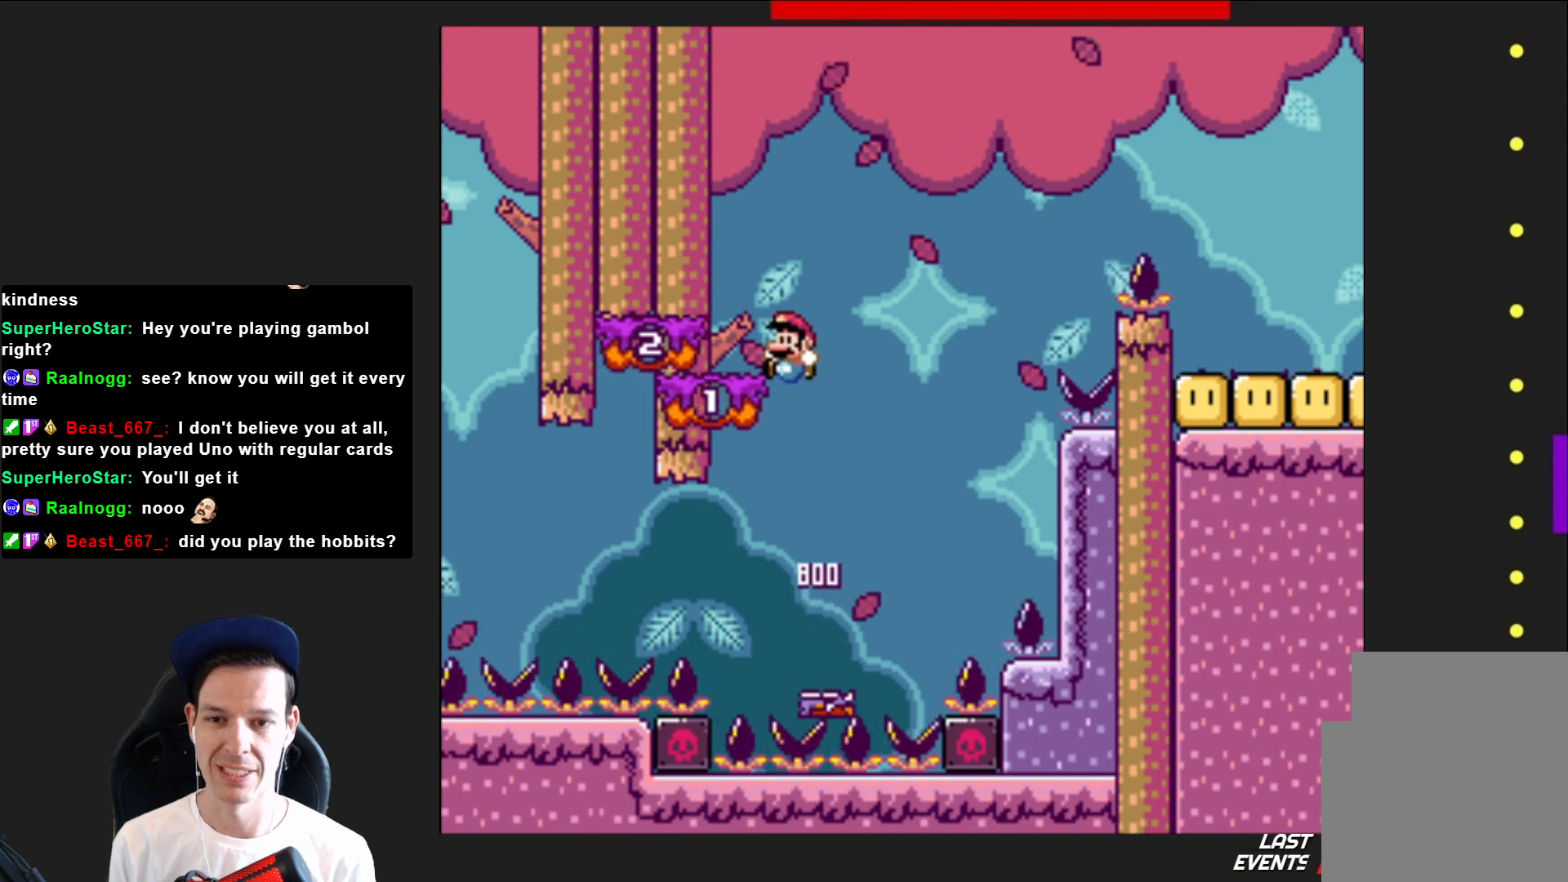
{"buttons": ["SQUARE", "DPAD_LEFT"], "right_stick": "center", "events": [[33, "CROSS", "up"], [133, "DPAD_RIGHT", "down"], [200, "CROSS", "down"], [300, "DPAD_RIGHT", "up"], [400, "CROSS", "up"], [433, "DPAD_LEFT", "down"]]}
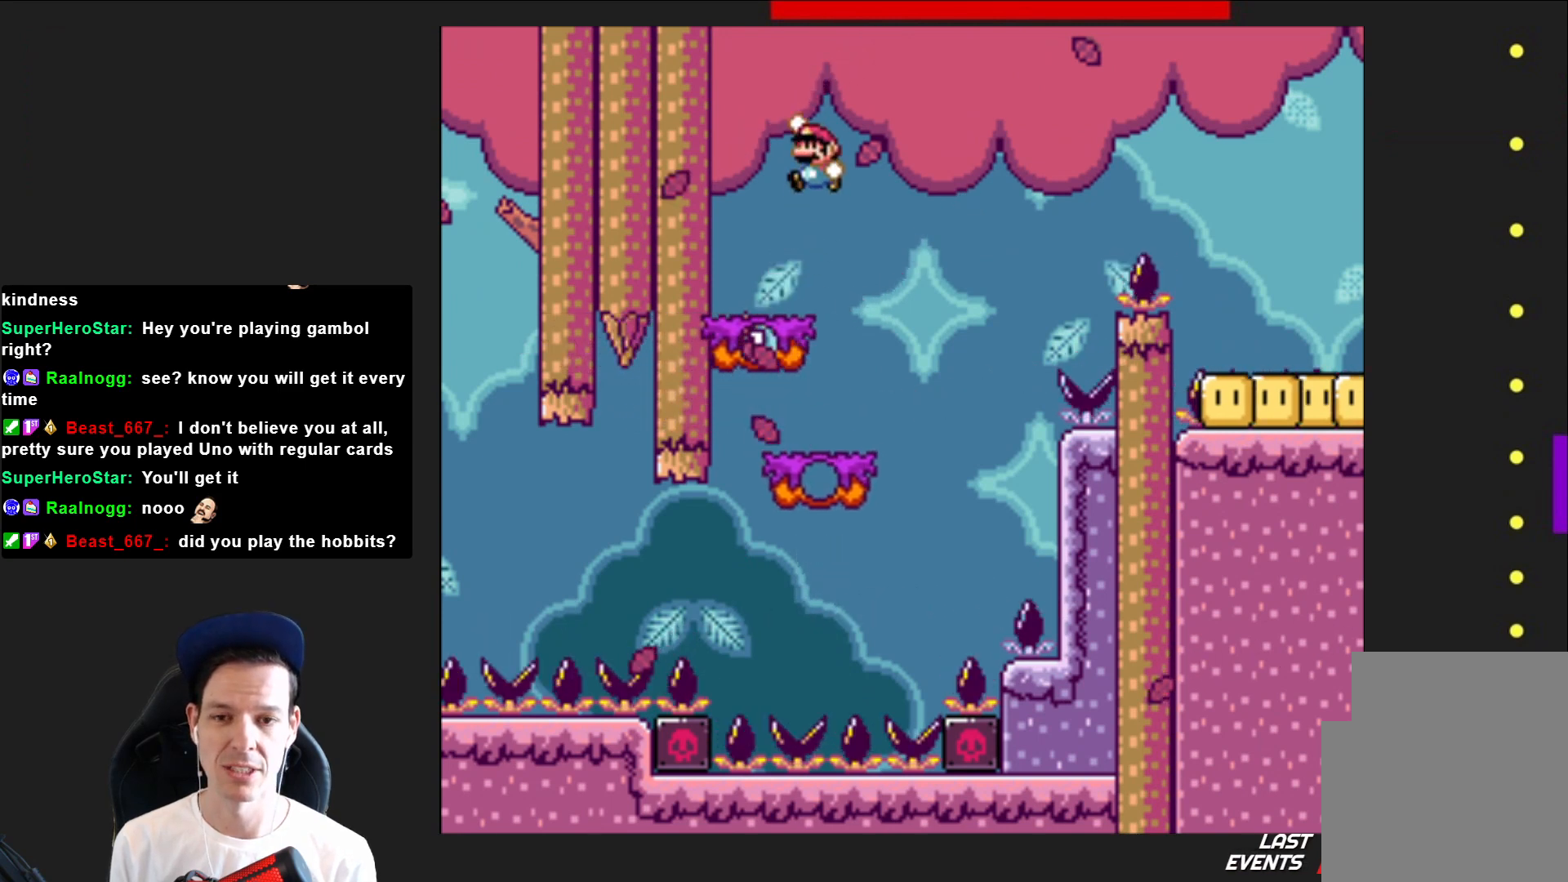
{"buttons": ["SQUARE", "DPAD_RIGHT"], "right_stick": "center", "events": [[33, "DPAD_LEFT", "up"], [367, "DPAD_RIGHT", "down"]]}
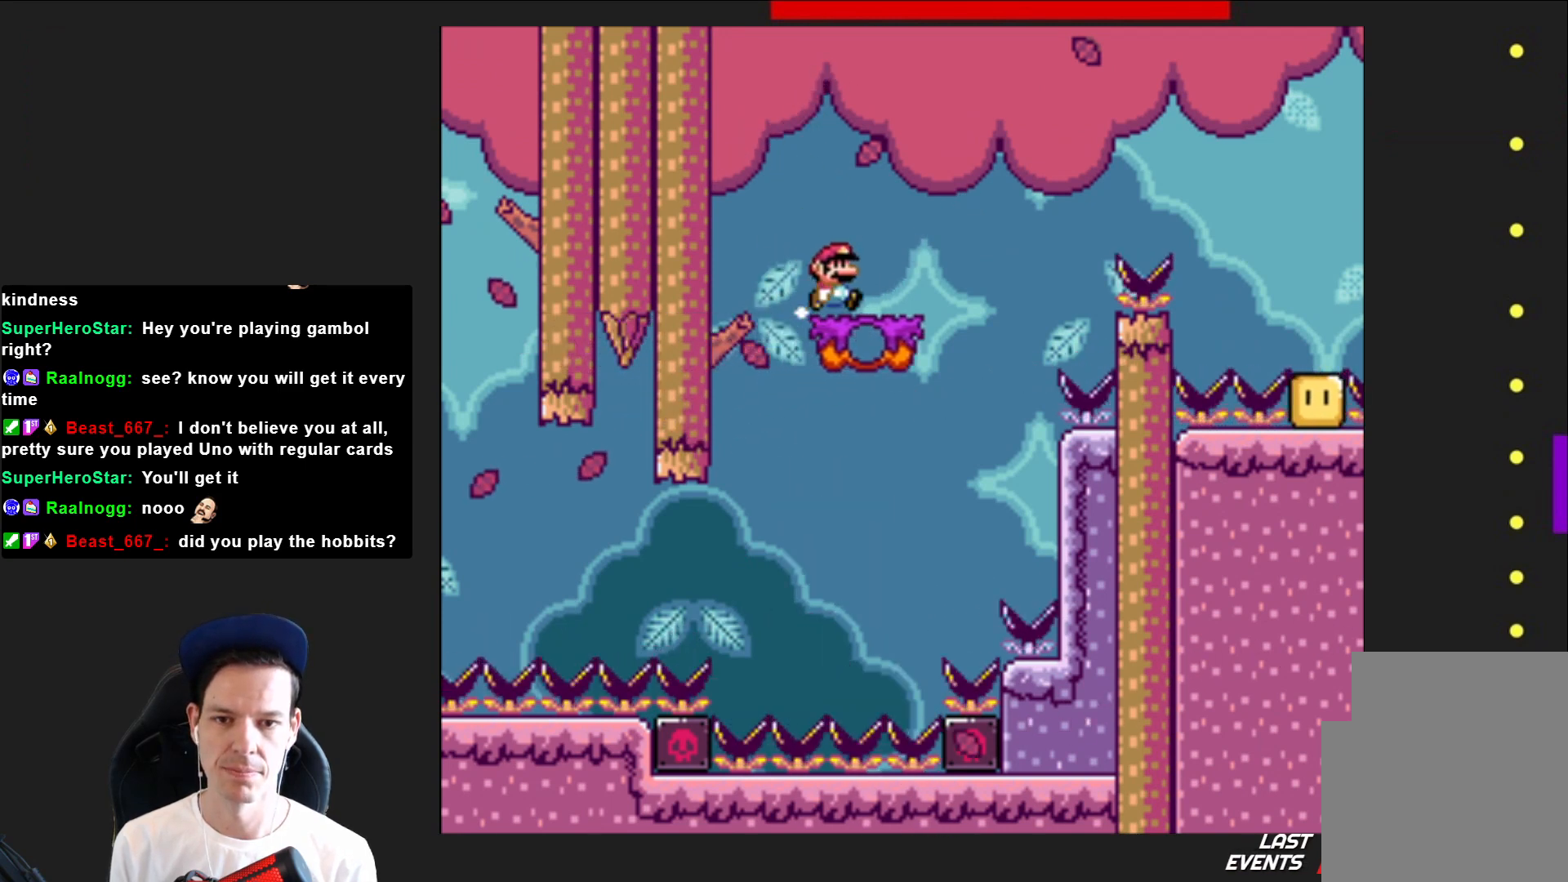
{"buttons": ["CROSS", "SQUARE", "DPAD_RIGHT"], "right_stick": "center", "events": [[33, "DPAD_RIGHT", "up"], [166, "DPAD_RIGHT", "down"], [300, "CROSS", "down"]]}
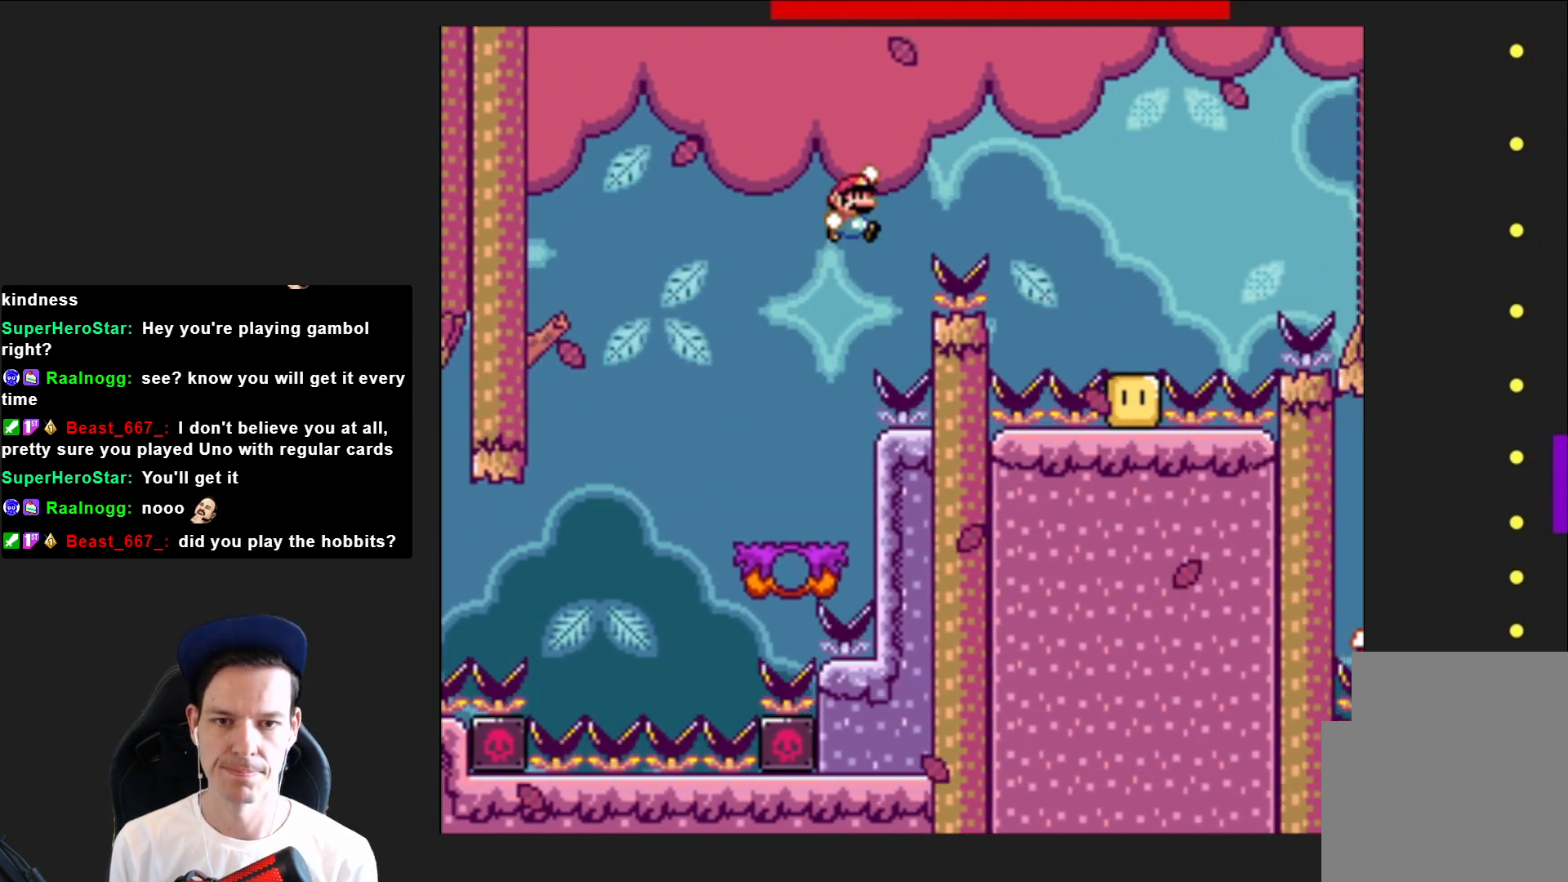
{"buttons": ["CROSS", "SQUARE", "DPAD_LEFT"], "right_stick": "center", "events": [[300, "DPAD_RIGHT", "up"], [434, "DPAD_LEFT", "down"]]}
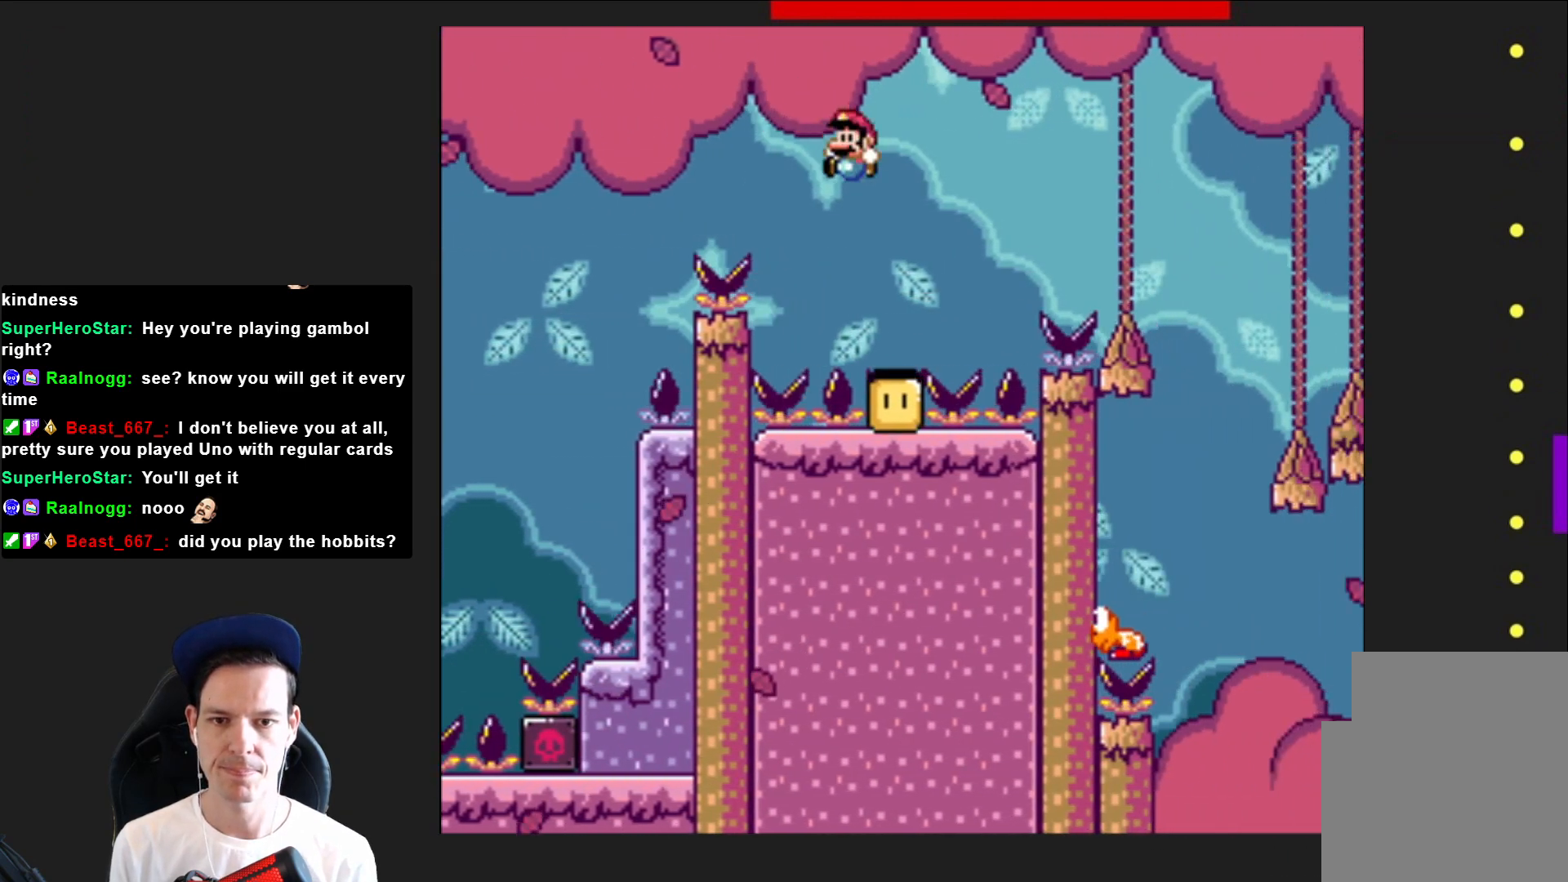
{"buttons": ["CROSS", "SQUARE", "DPAD_RIGHT"], "right_stick": "center", "events": [[33, "DPAD_LEFT", "up"], [100, "CROSS", "up"], [133, "DPAD_RIGHT", "down"], [333, "CROSS", "down"]]}
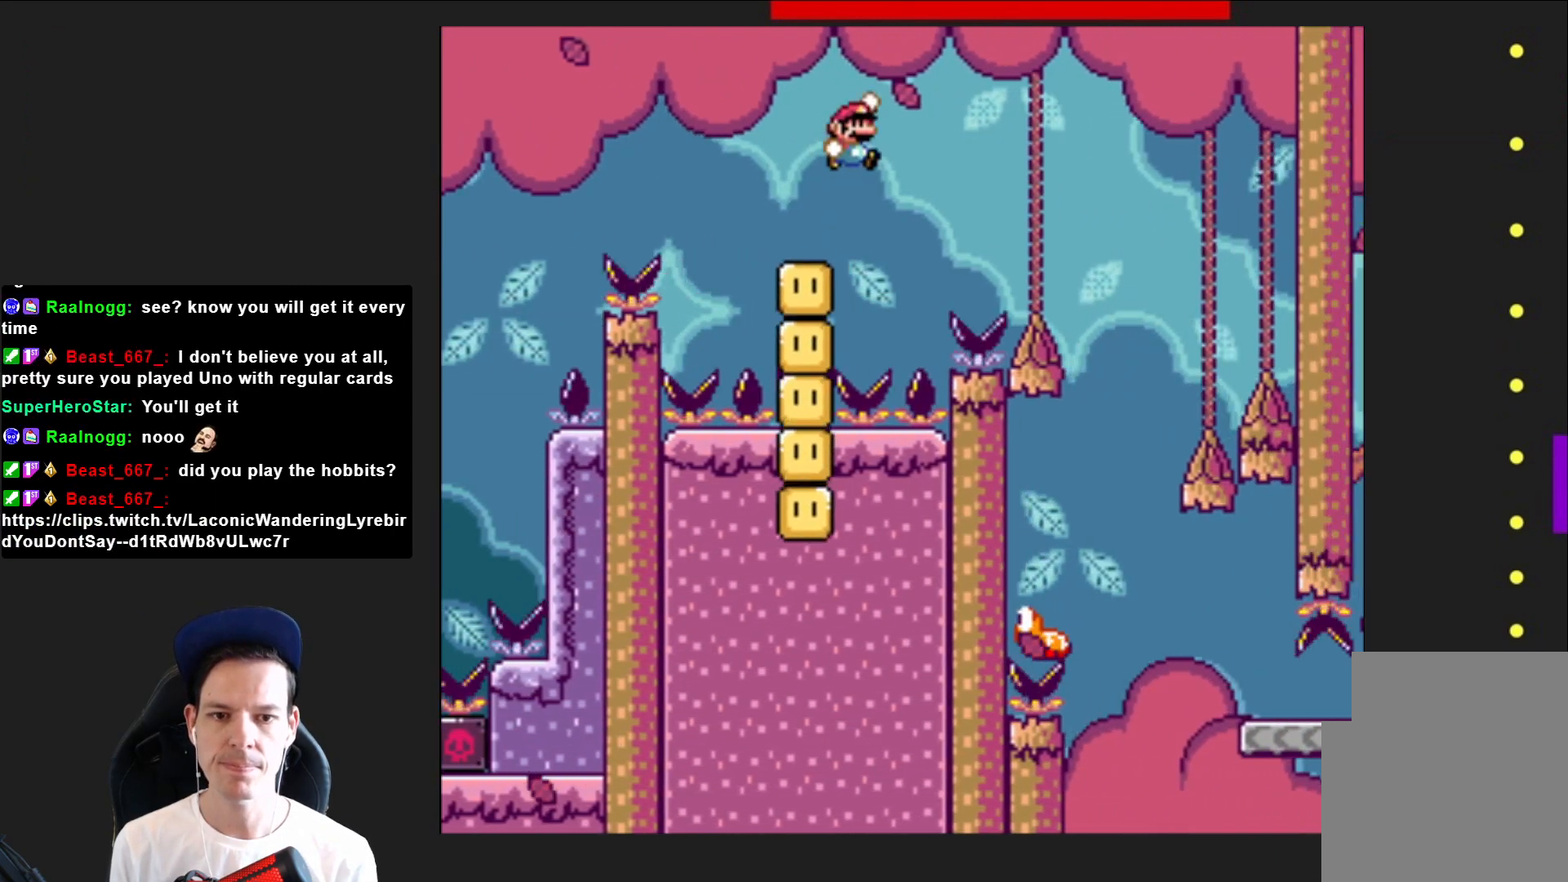
{"buttons": ["SQUARE"], "right_stick": "center", "events": [[334, "DPAD_RIGHT", "up"], [367, "CROSS", "up"]]}
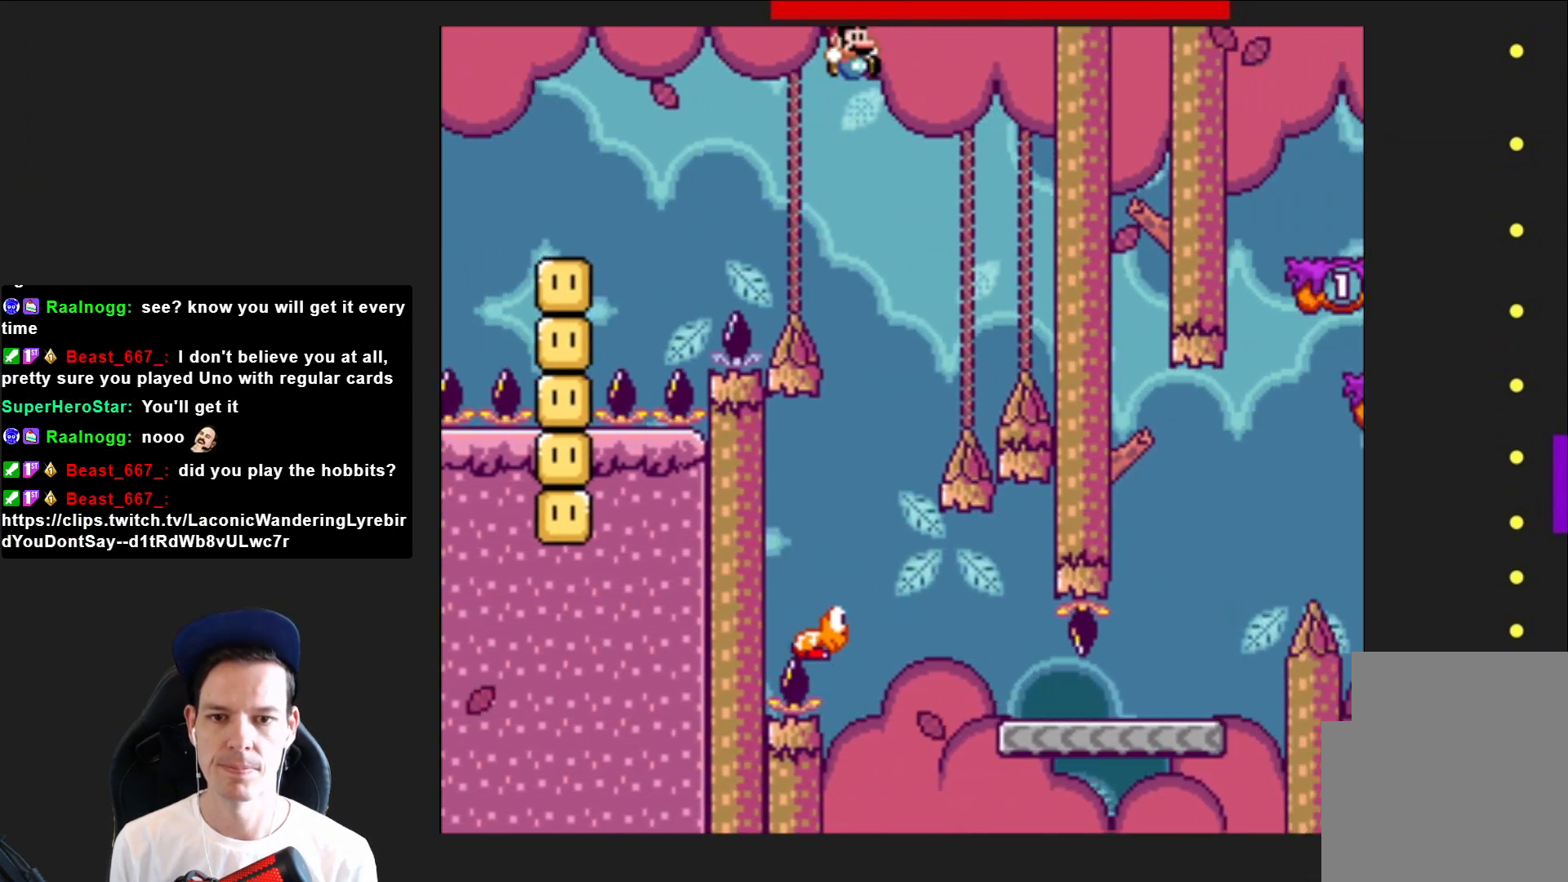
{"buttons": ["SQUARE", "DPAD_RIGHT"], "right_stick": "center", "events": [[33, "DPAD_LEFT", "down"], [433, "DPAD_UP", "down"], [467, "DPAD_LEFT", "up"], [467, "DPAD_UP", "up"], [500, "DPAD_RIGHT", "down"]]}
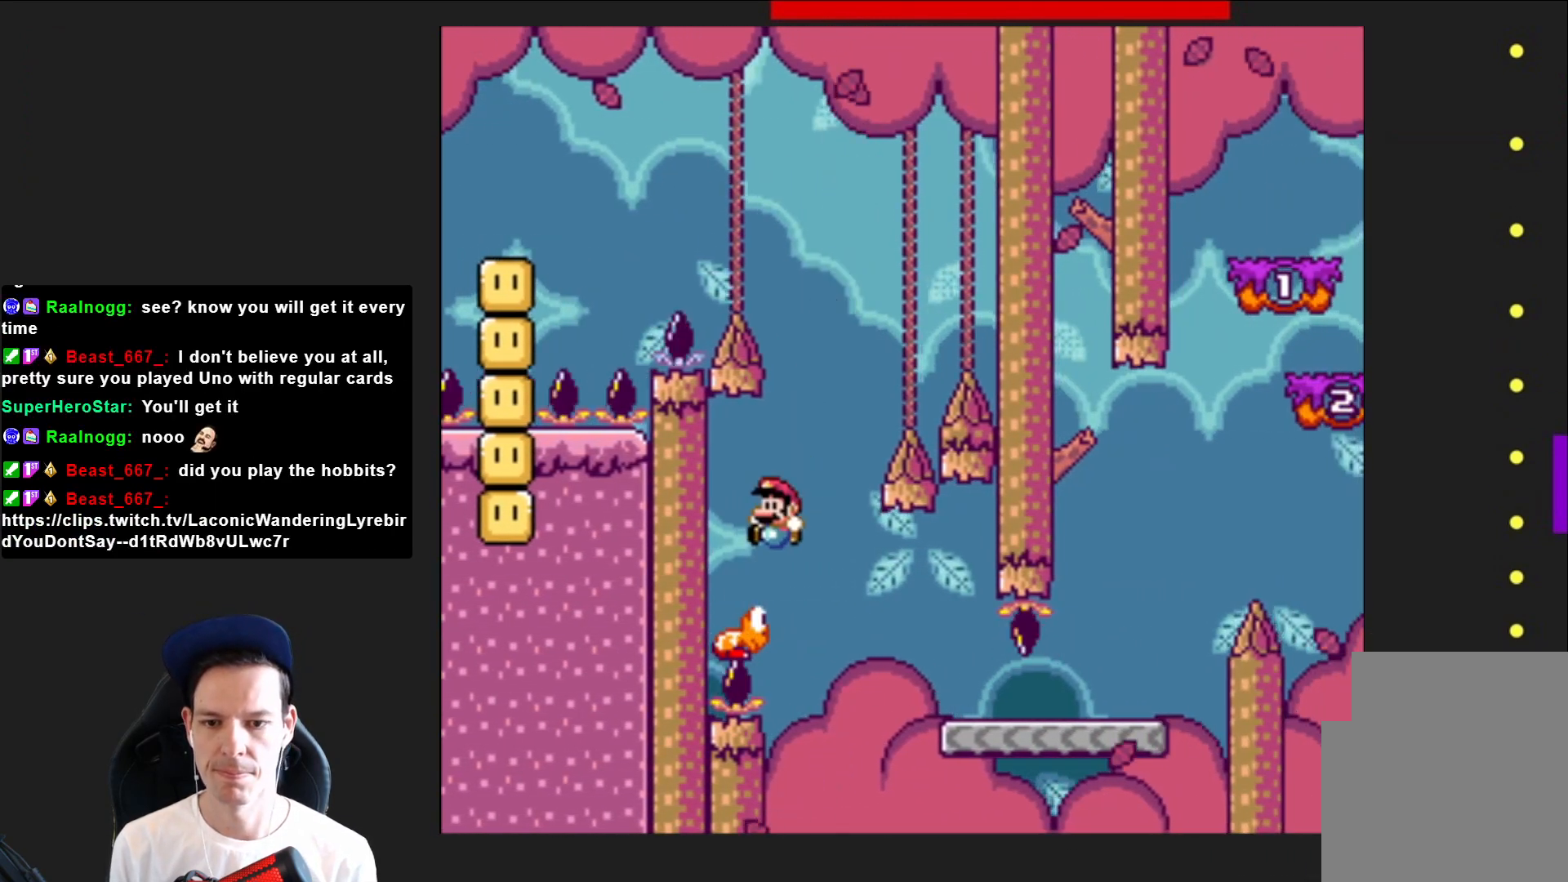
{"buttons": ["CROSS", "SQUARE", "DPAD_RIGHT"], "right_stick": "center", "events": [[134, "CROSS", "down"]]}
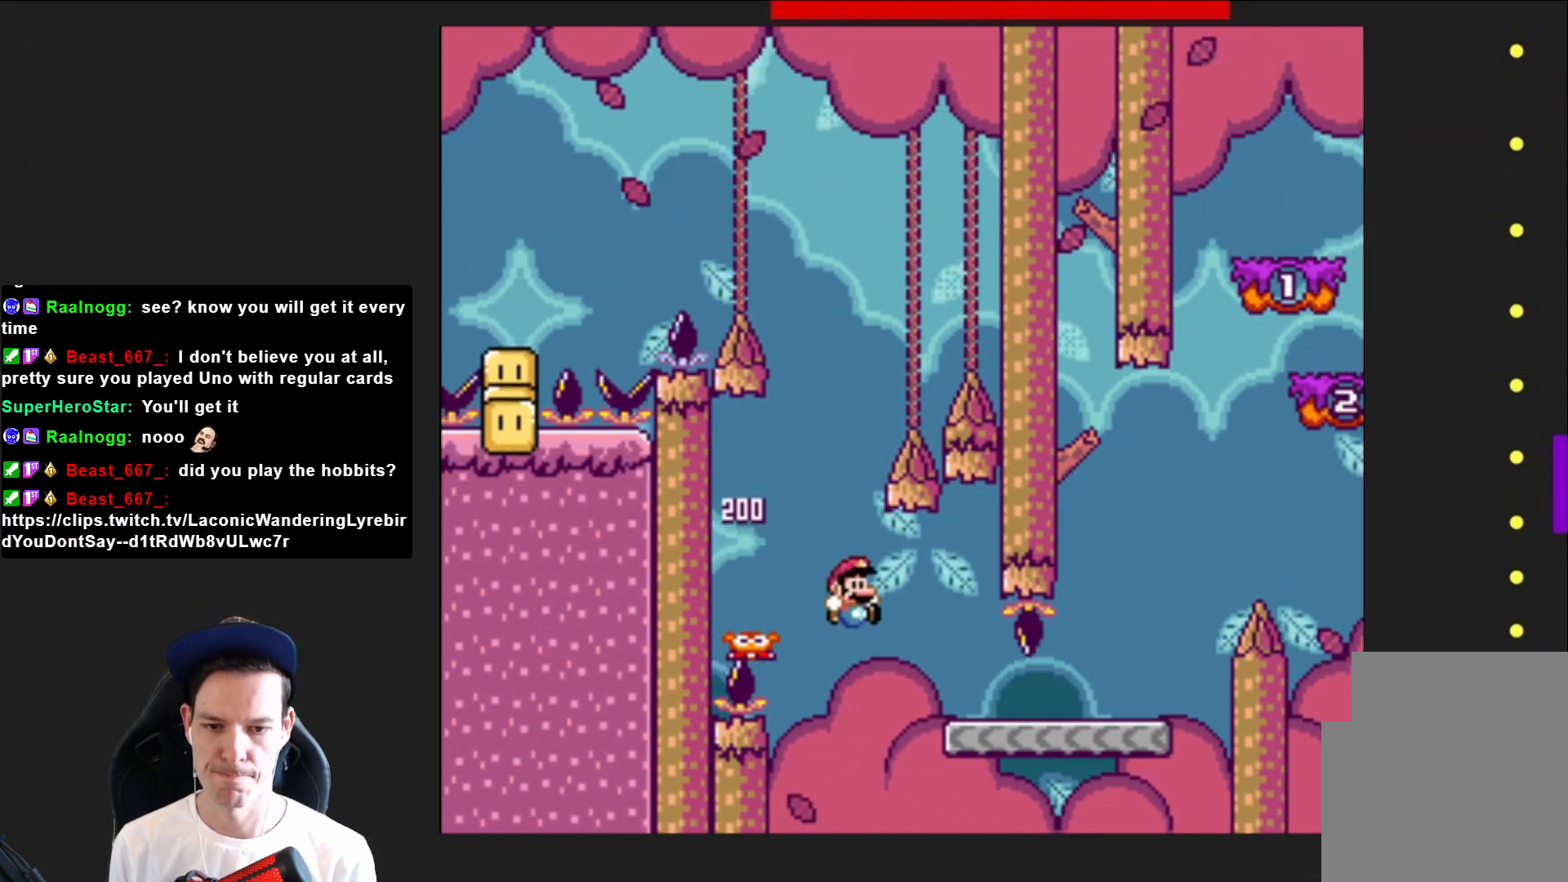
{"buttons": ["CROSS", "SQUARE", "DPAD_RIGHT"], "right_stick": "center", "events": [[300, "CROSS", "up"], [433, "CROSS", "down"]]}
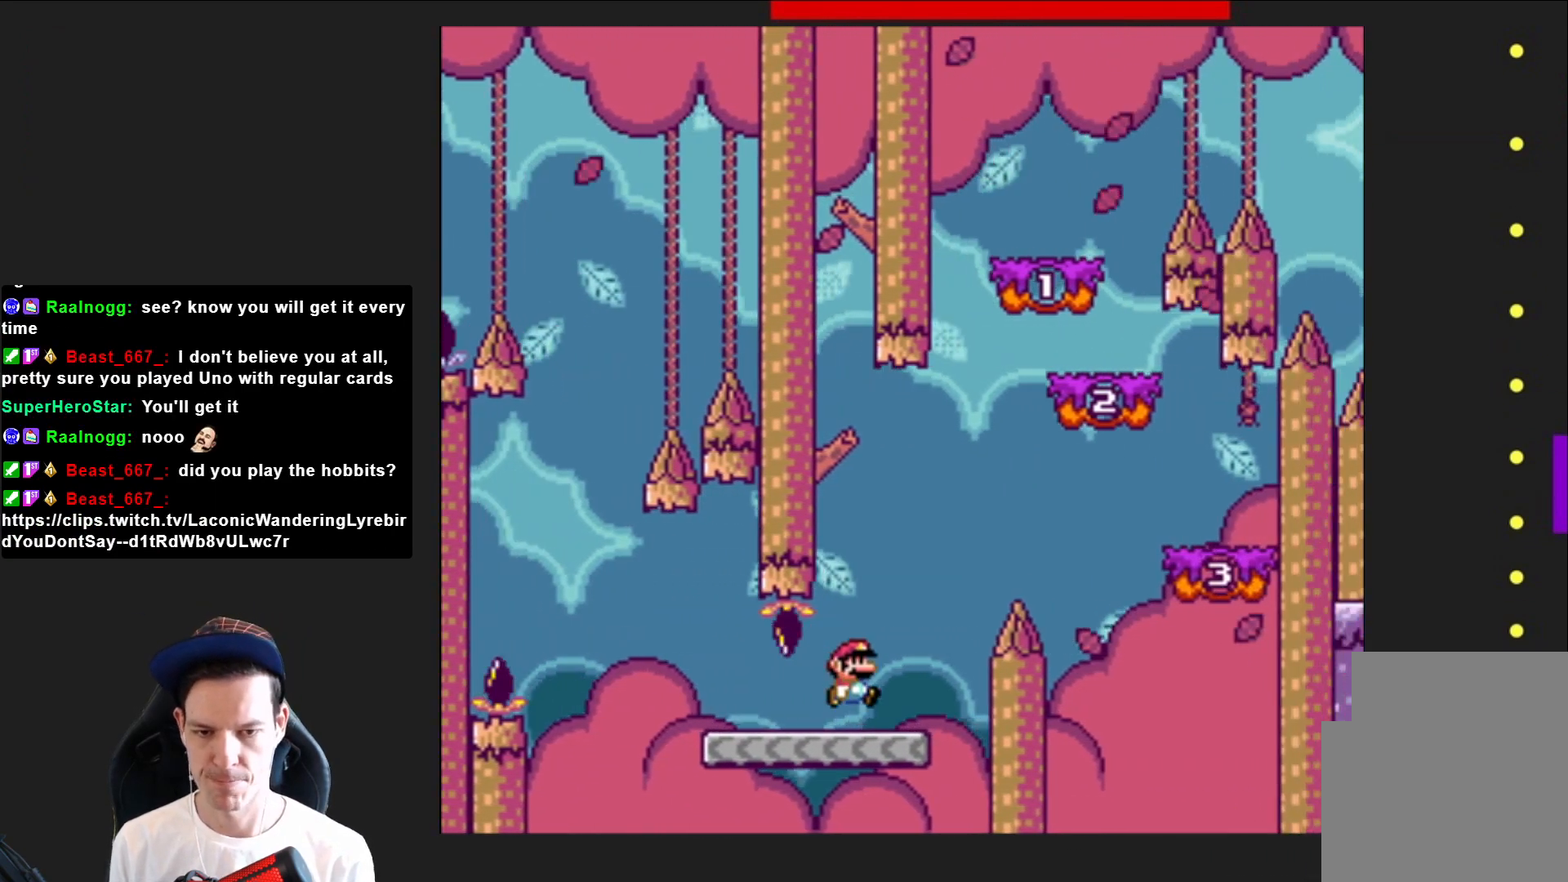
{"buttons": ["SQUARE", "DPAD_RIGHT"], "right_stick": "center", "events": [[467, "CROSS", "up"]]}
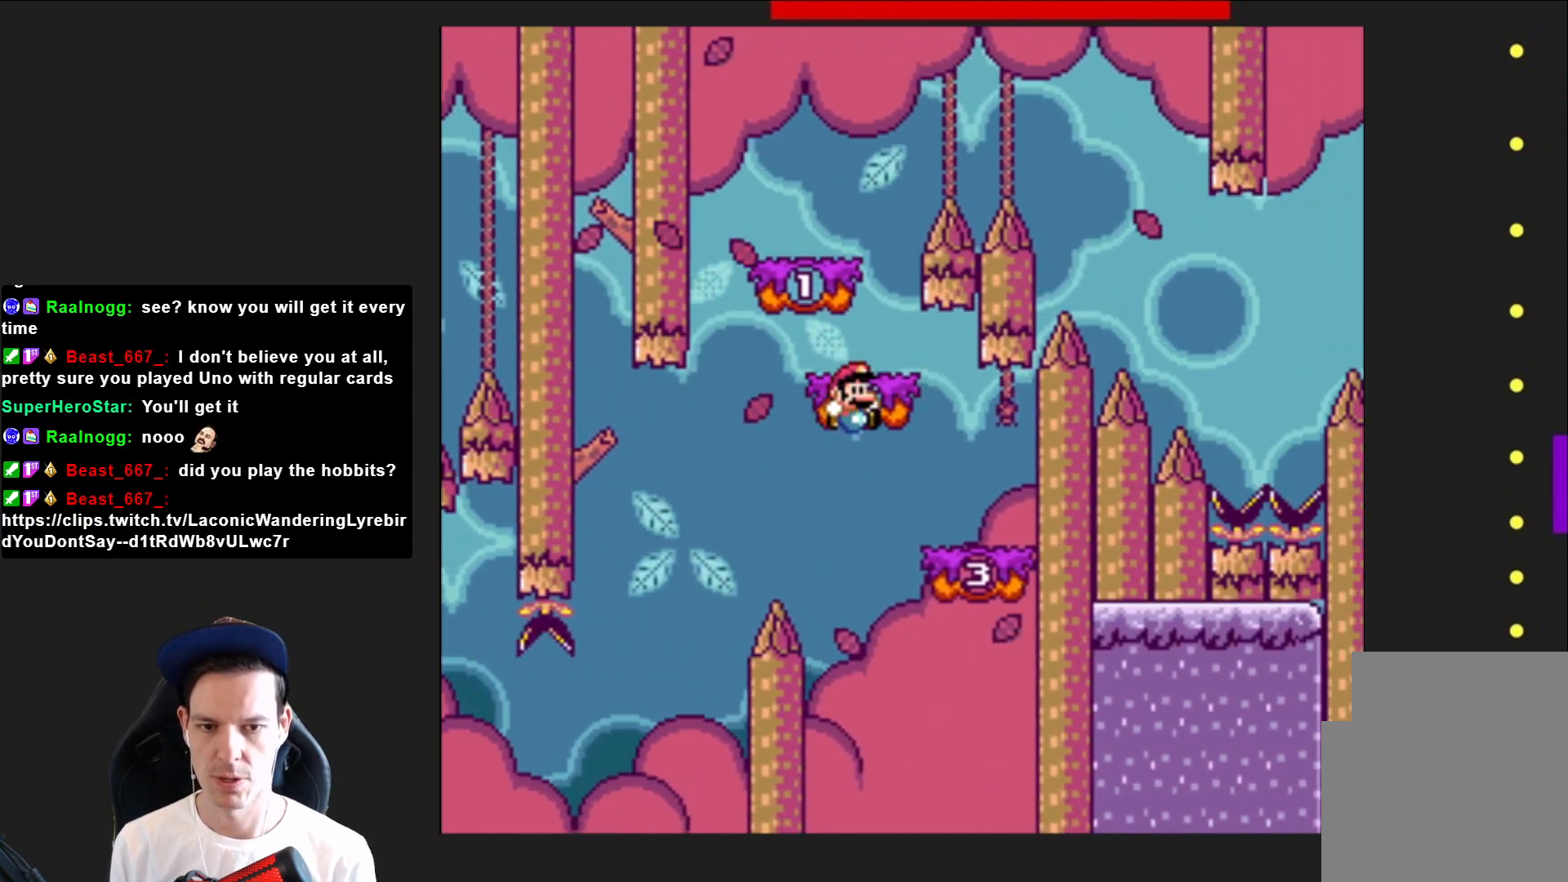
{"buttons": ["SQUARE", "DPAD_LEFT"], "right_stick": "center", "events": [[66, "DPAD_RIGHT", "up"], [100, "DPAD_LEFT", "down"], [233, "CROSS", "down"], [433, "CROSS", "up"]]}
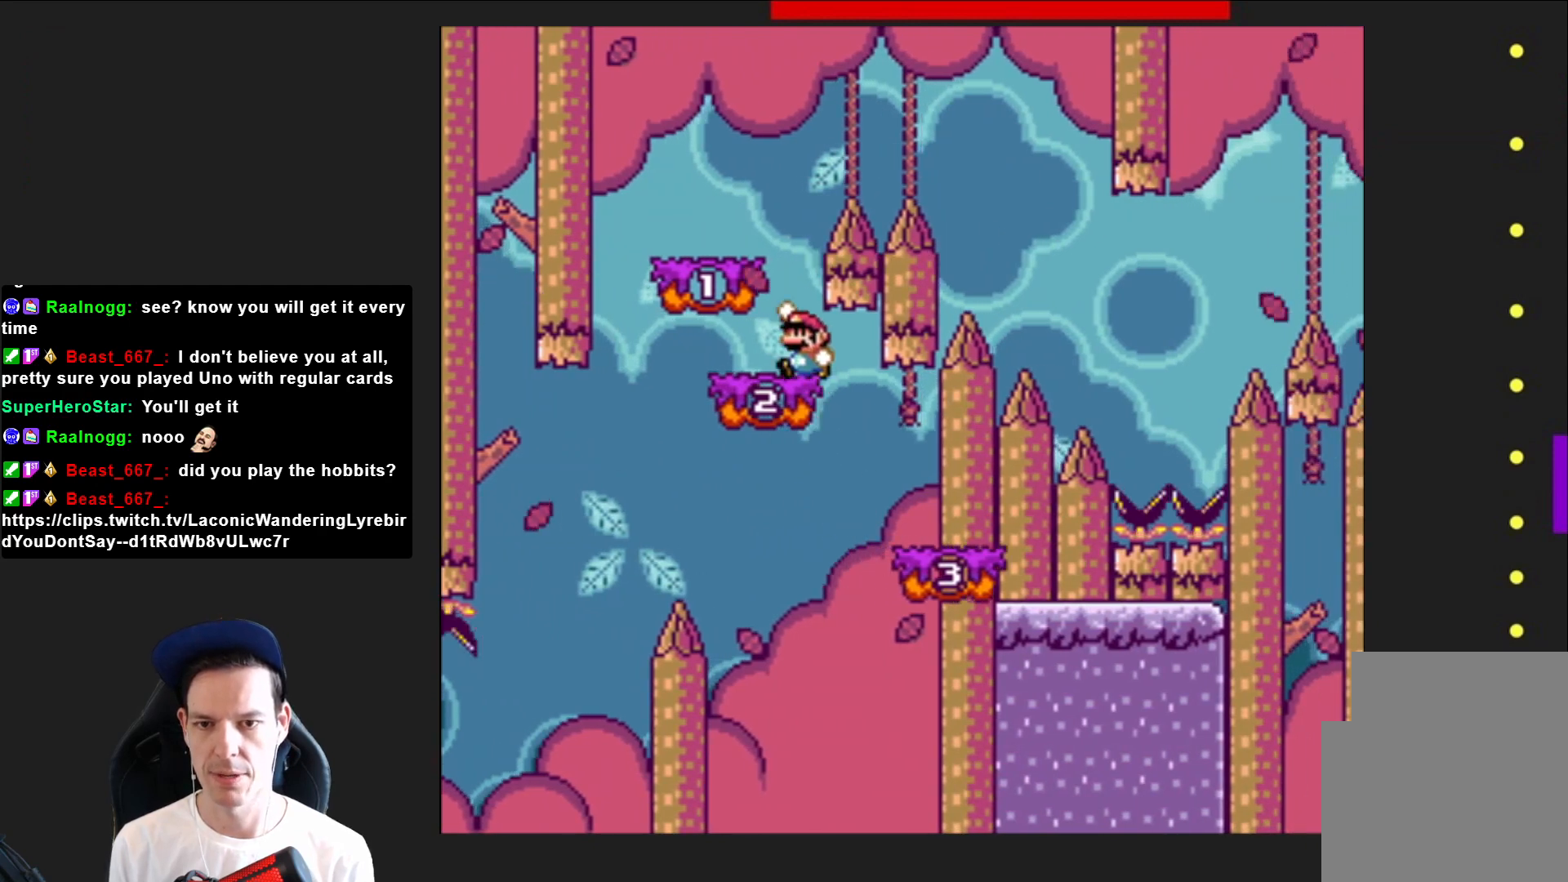
{"buttons": ["SQUARE"], "right_stick": "center", "events": [[67, "DPAD_LEFT", "up"], [200, "DPAD_RIGHT", "down"], [234, "CROSS", "down"], [300, "DPAD_RIGHT", "up"], [434, "CROSS", "up"]]}
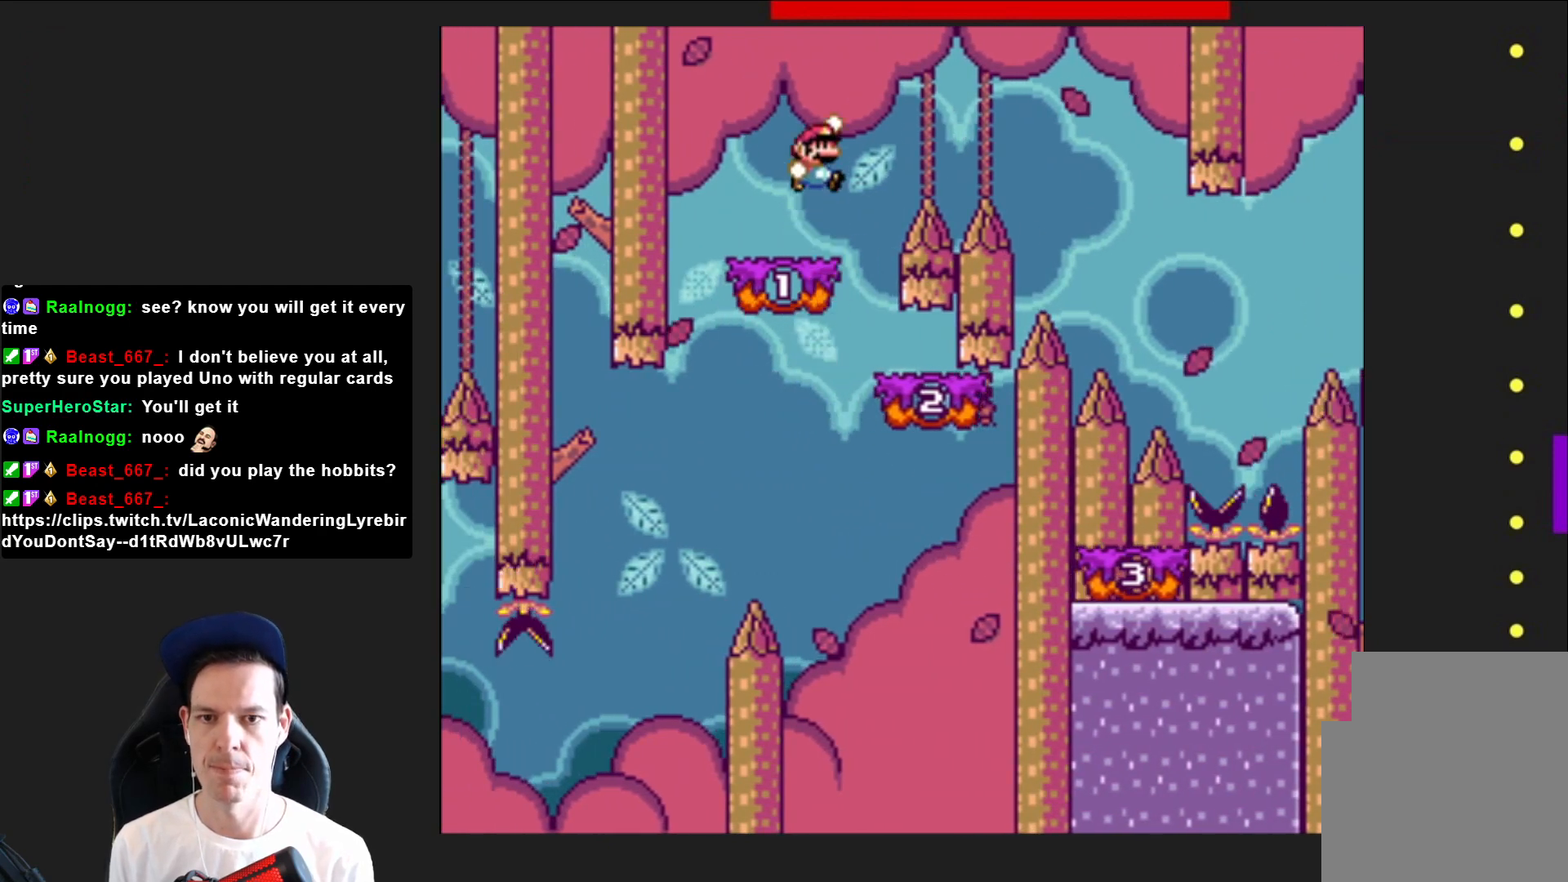
{"buttons": ["CROSS", "SQUARE", "DPAD_RIGHT"], "right_stick": "center", "events": [[66, "DPAD_LEFT", "down"], [166, "DPAD_LEFT", "up"], [233, "DPAD_RIGHT", "down"], [333, "CROSS", "down"]]}
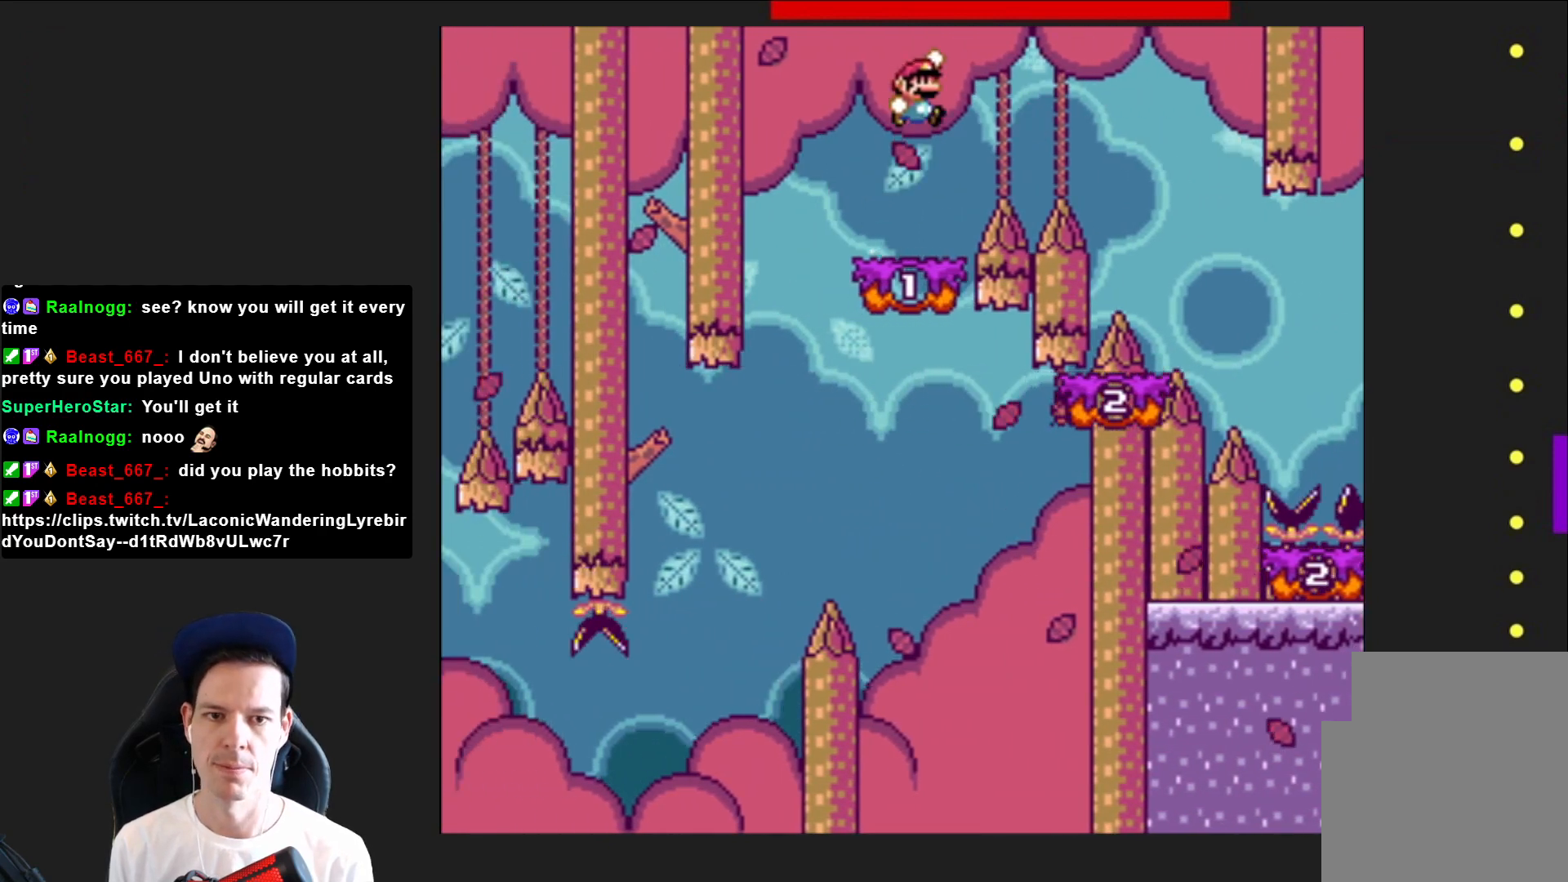
{"buttons": ["SQUARE"], "right_stick": "center", "events": [[167, "CROSS", "up"], [467, "DPAD_RIGHT", "up"]]}
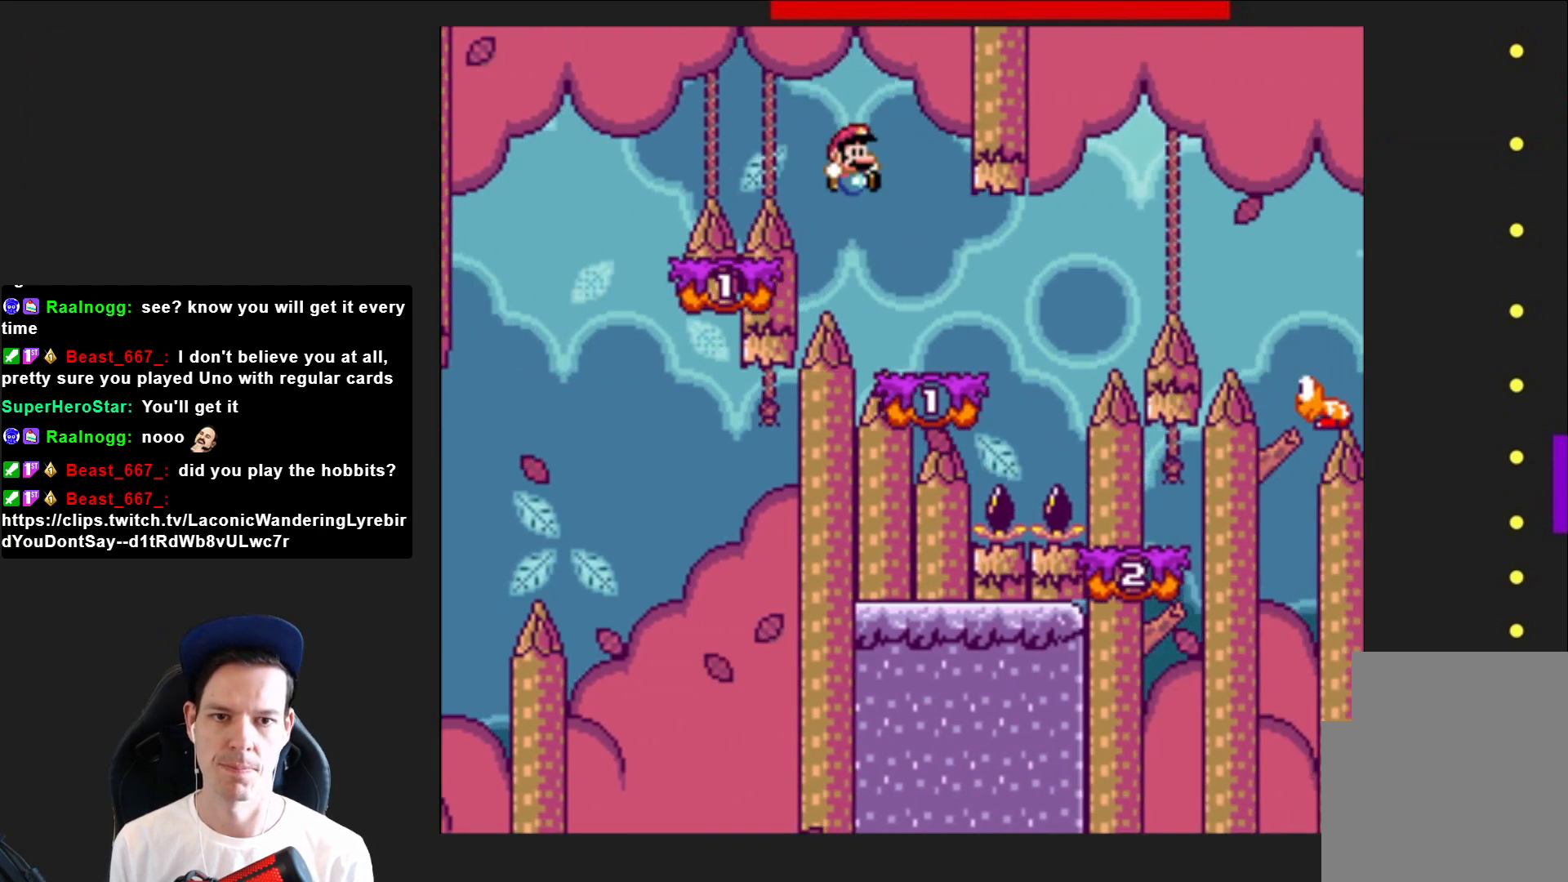
{"buttons": ["CROSS", "SQUARE", "DPAD_RIGHT"], "right_stick": "center", "events": [[166, "DPAD_RIGHT", "down"], [300, "CROSS", "down"]]}
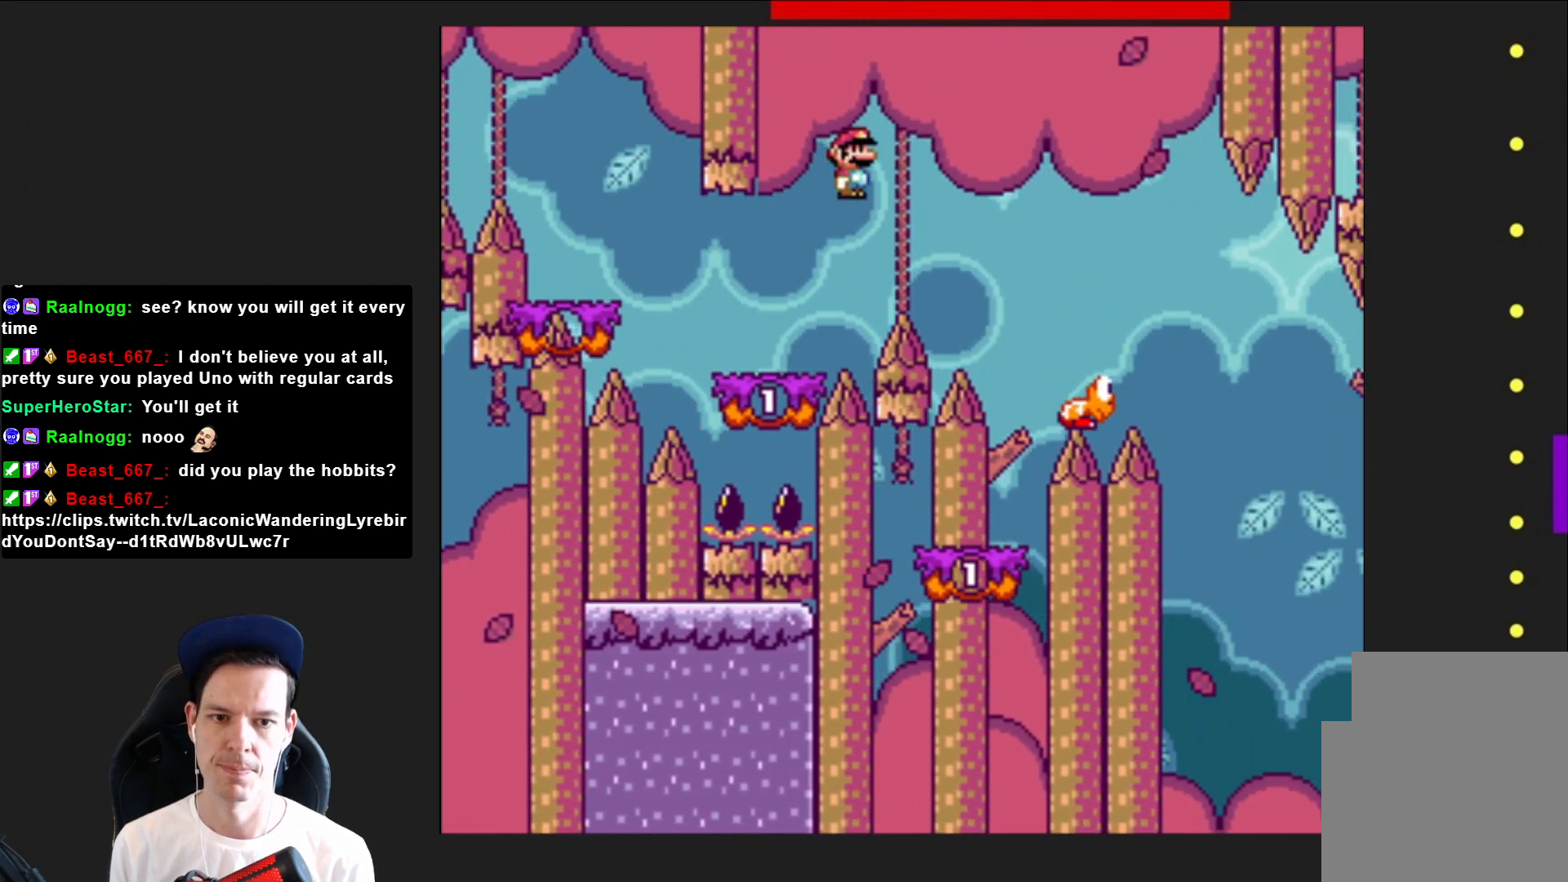
{"buttons": ["SQUARE", "DPAD_RIGHT"], "right_stick": "center", "events": [[33, "CROSS", "up"], [167, "DPAD_RIGHT", "up"], [334, "DPAD_LEFT", "down"], [400, "DPAD_LEFT", "up"], [501, "DPAD_RIGHT", "down"]]}